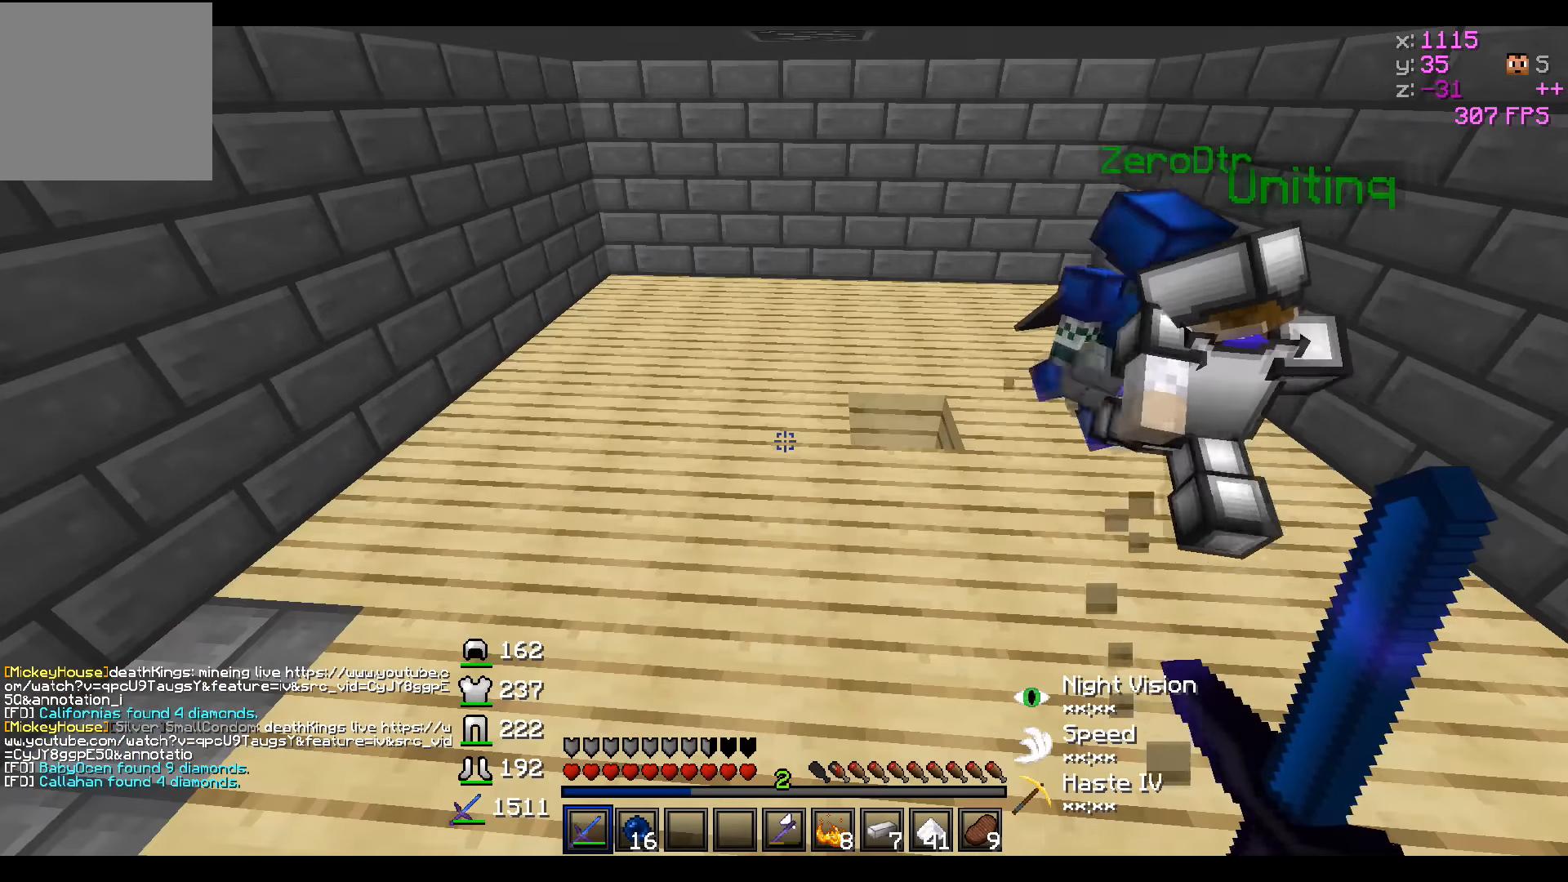
Gameplay with keyboard; each line is a JSON object with the keys held at the frame after it. "events" lists presses ("down") and releases ("up") of "a", "d", "s" and "w" between this image and that frame as [ms after this image, input, new state], when the widget could be followed in between. No other keys are recorded. Mouse input is not recorded.
{"keys": ["d"], "events": [[233, "s", "down"], [450, "d", "down"], [500, "s", "up"]]}
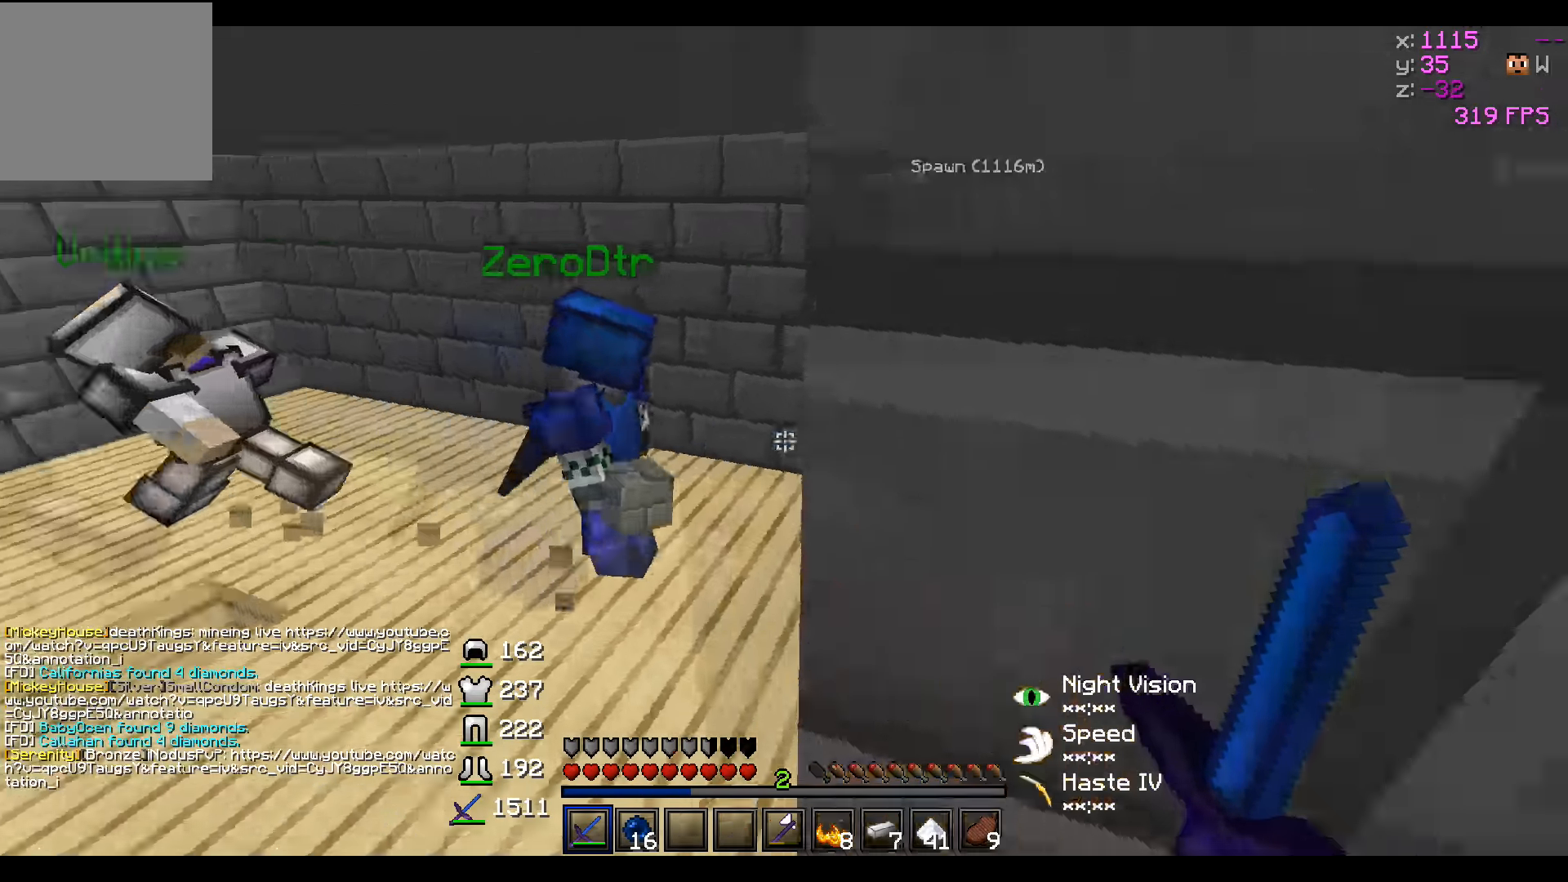
{"keys": ["w"], "events": [[133, "w", "down"], [450, "d", "up"]]}
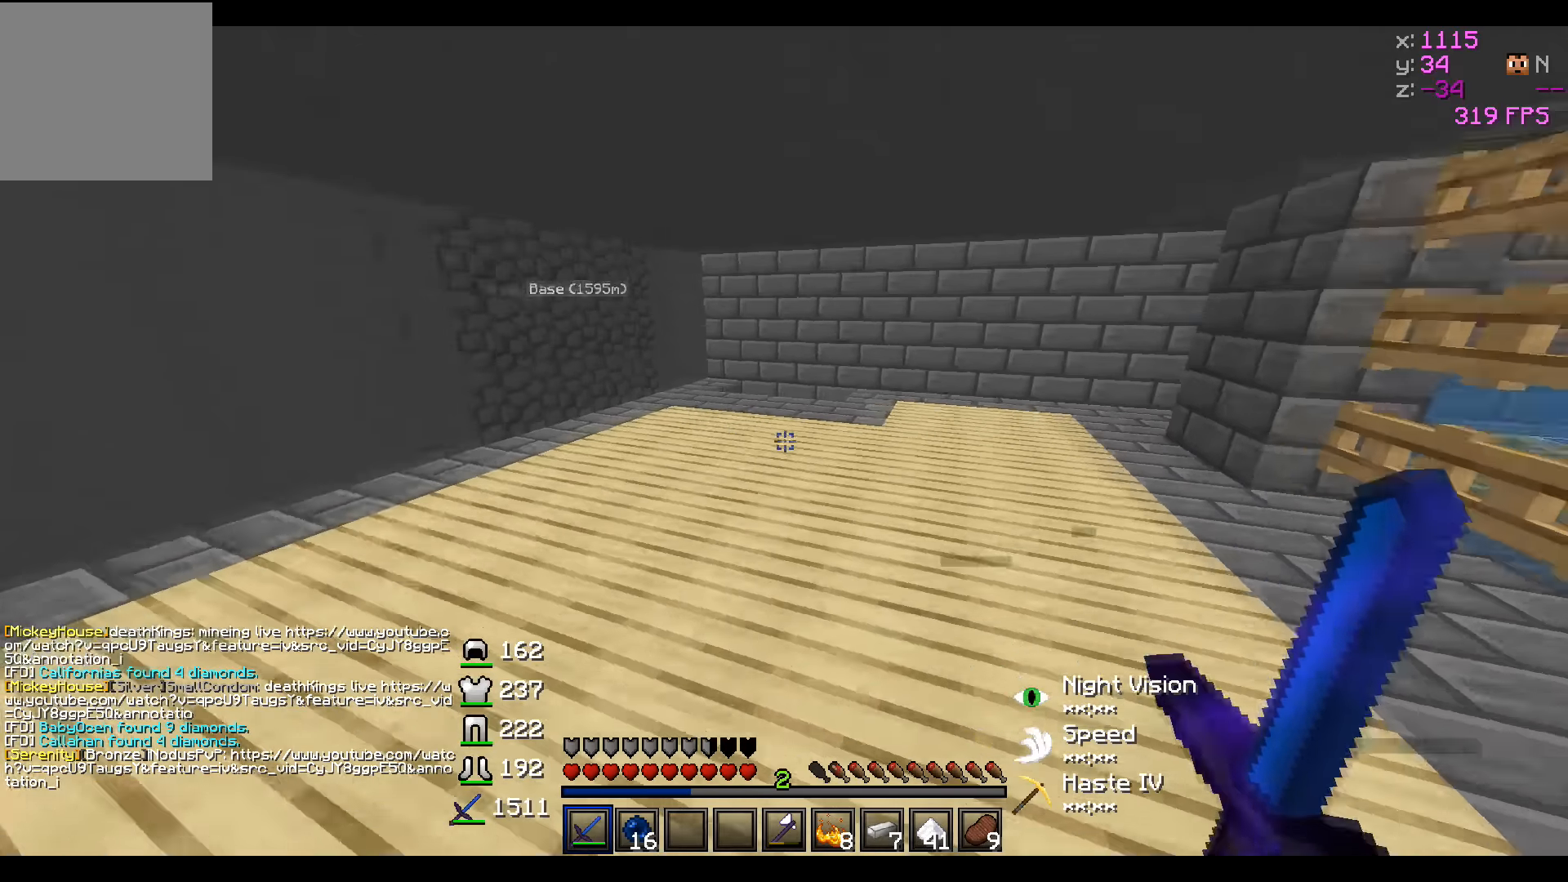
{"keys": ["a", "w"], "events": [[400, "a", "down"]]}
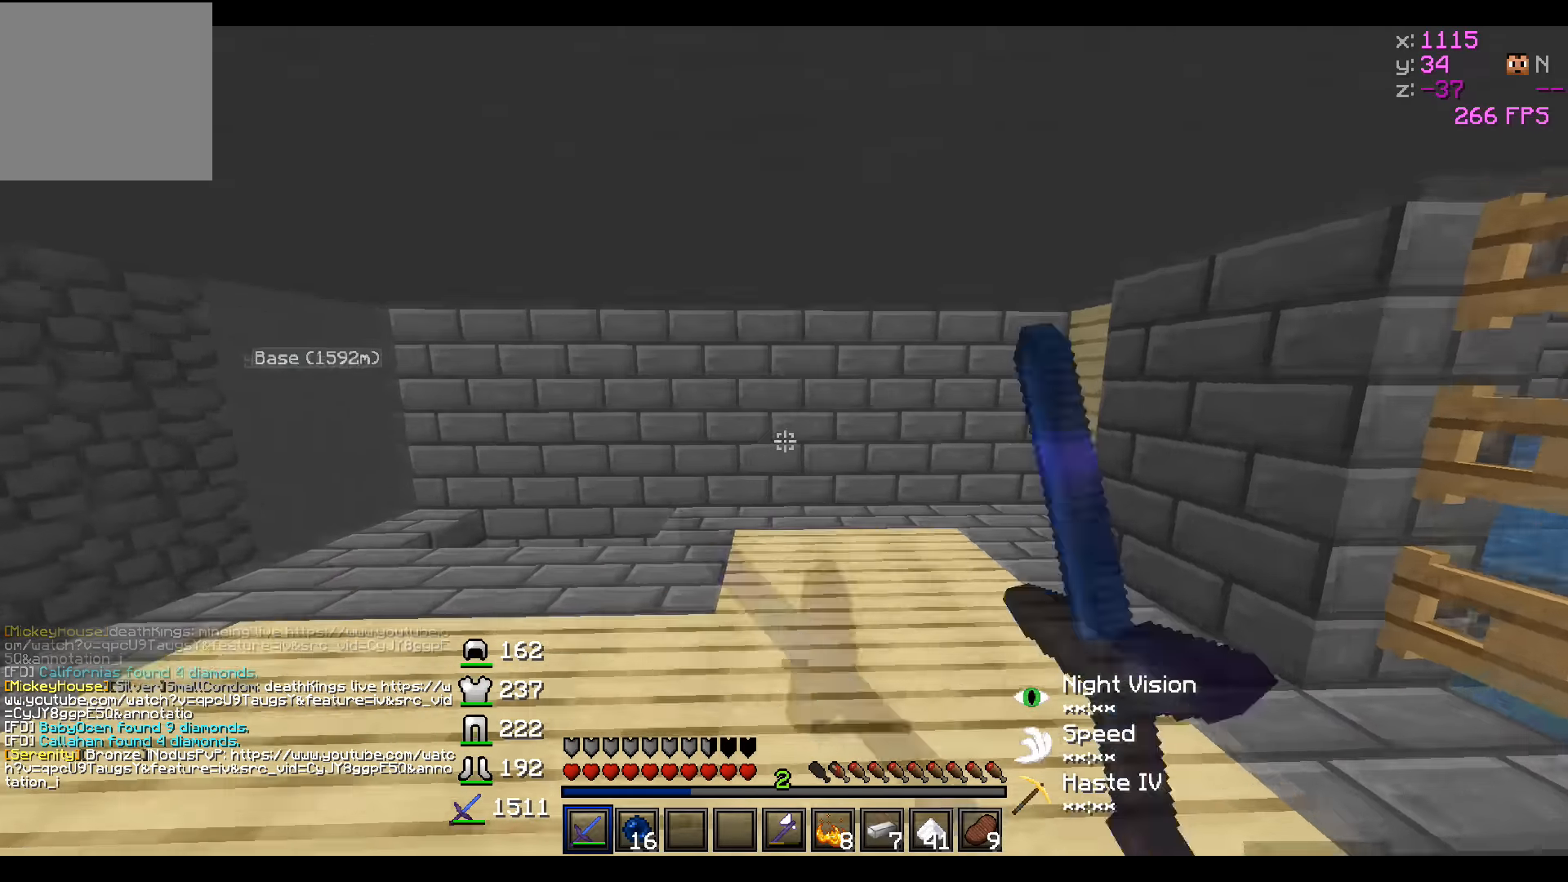
{"keys": ["w"], "events": [[300, "a", "up"]]}
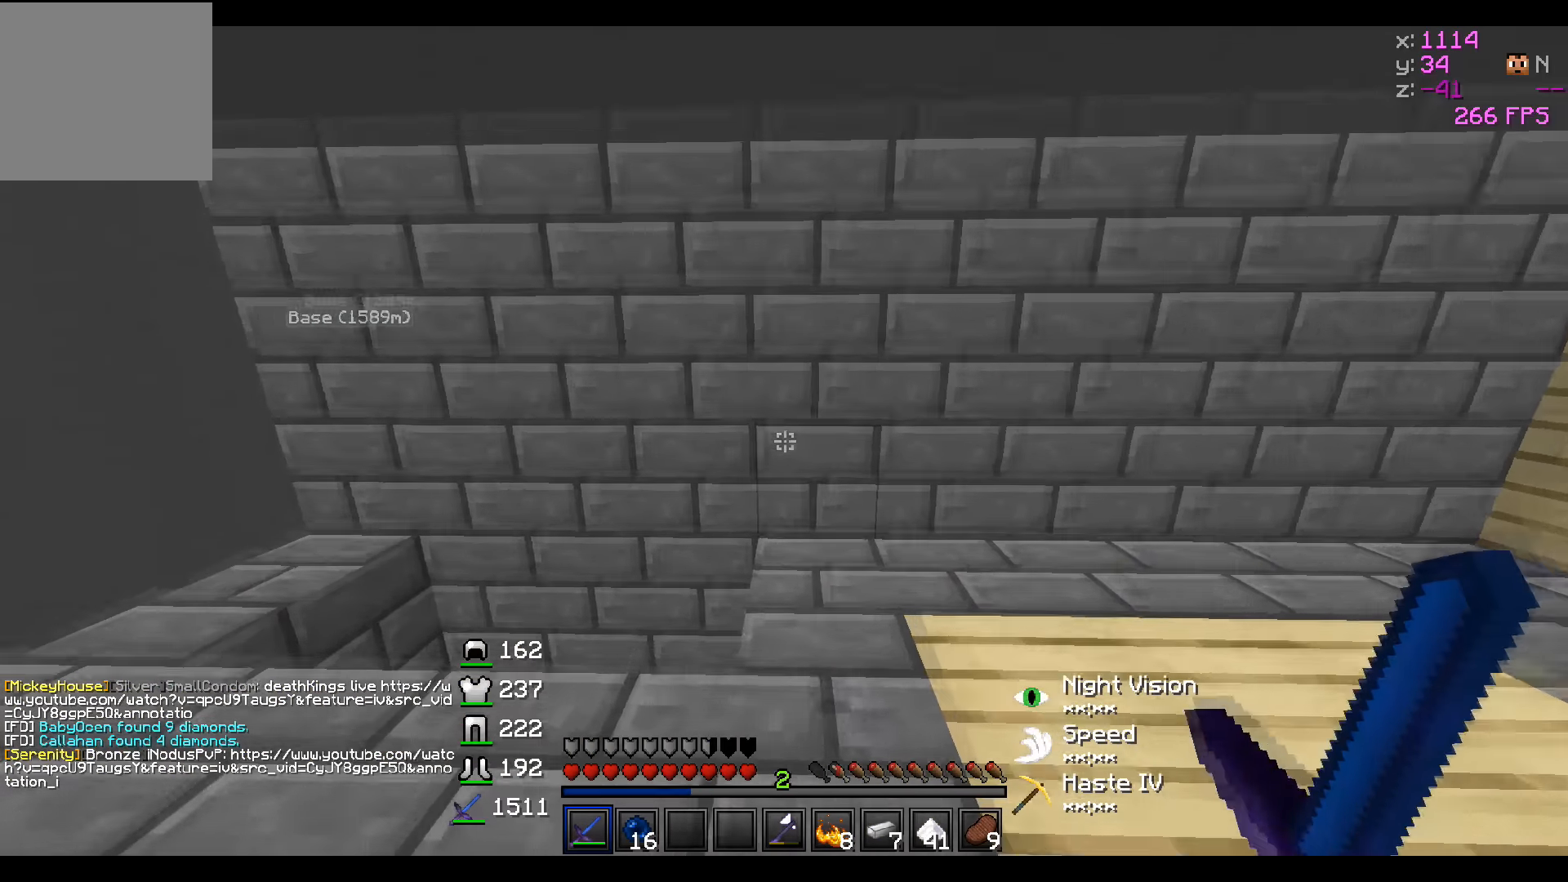
{"keys": ["a", "w"], "events": [[300, "a", "down"]]}
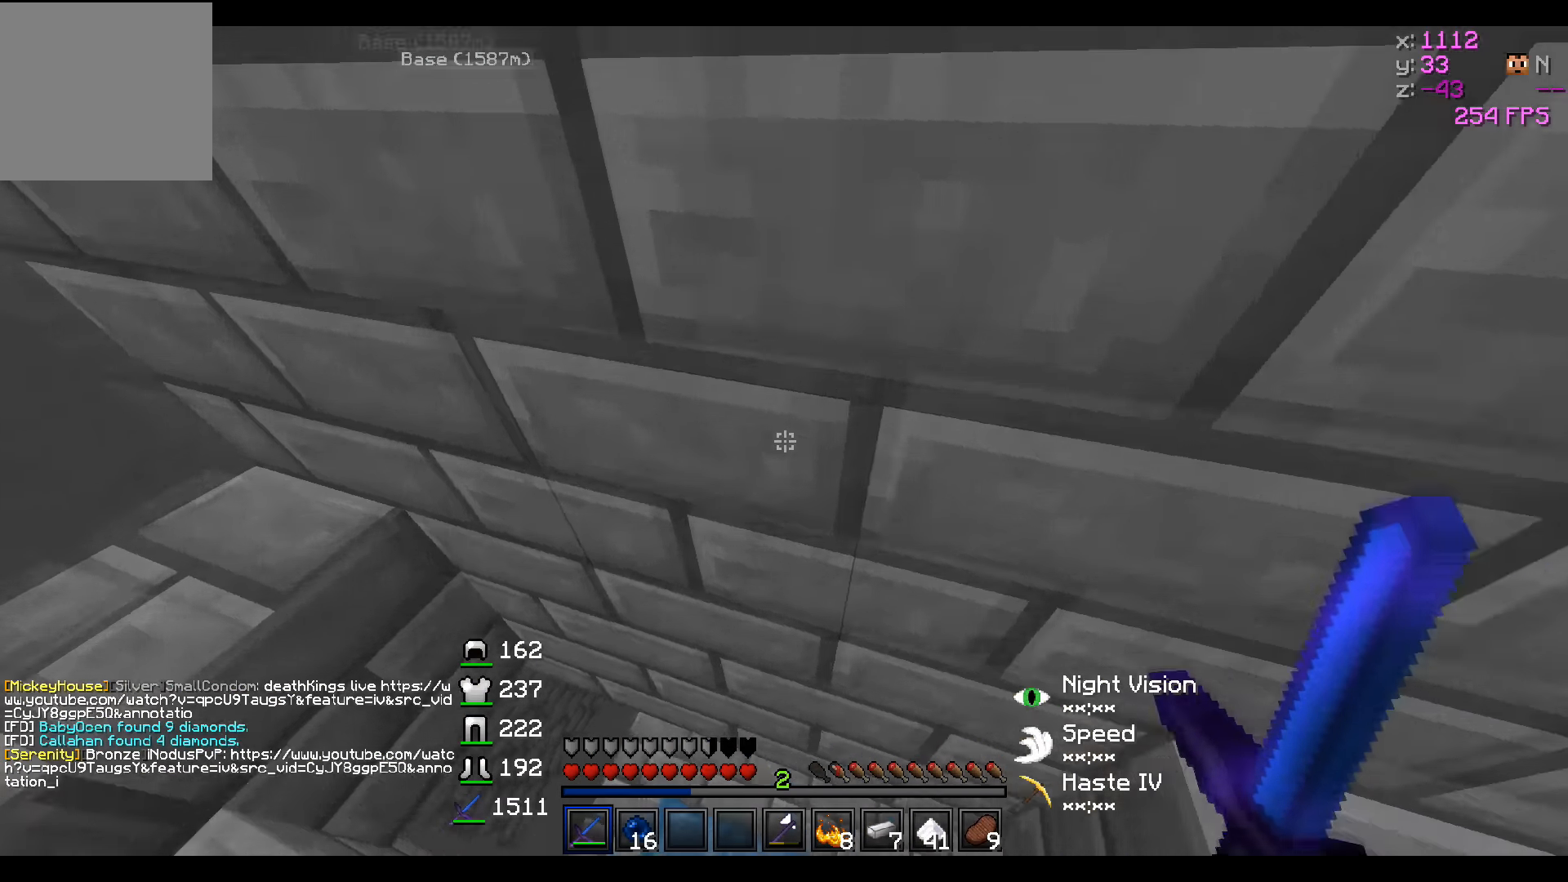
{"keys": ["d"], "events": [[50, "a", "up"], [100, "w", "up"], [150, "d", "down"]]}
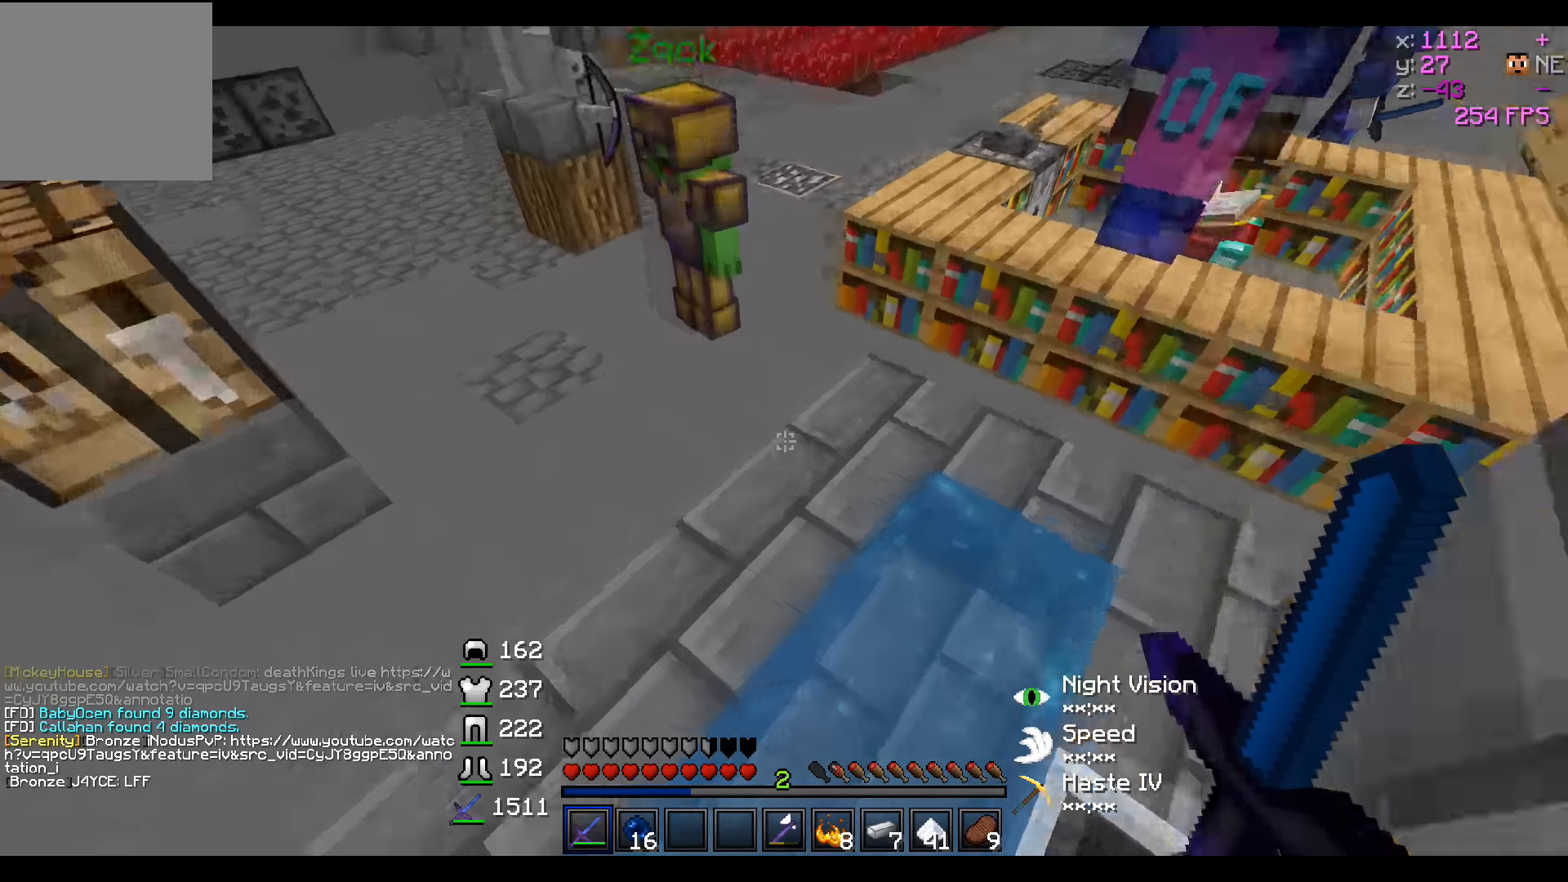
{"keys": ["w"], "events": [[83, "w", "down"], [250, "d", "up"]]}
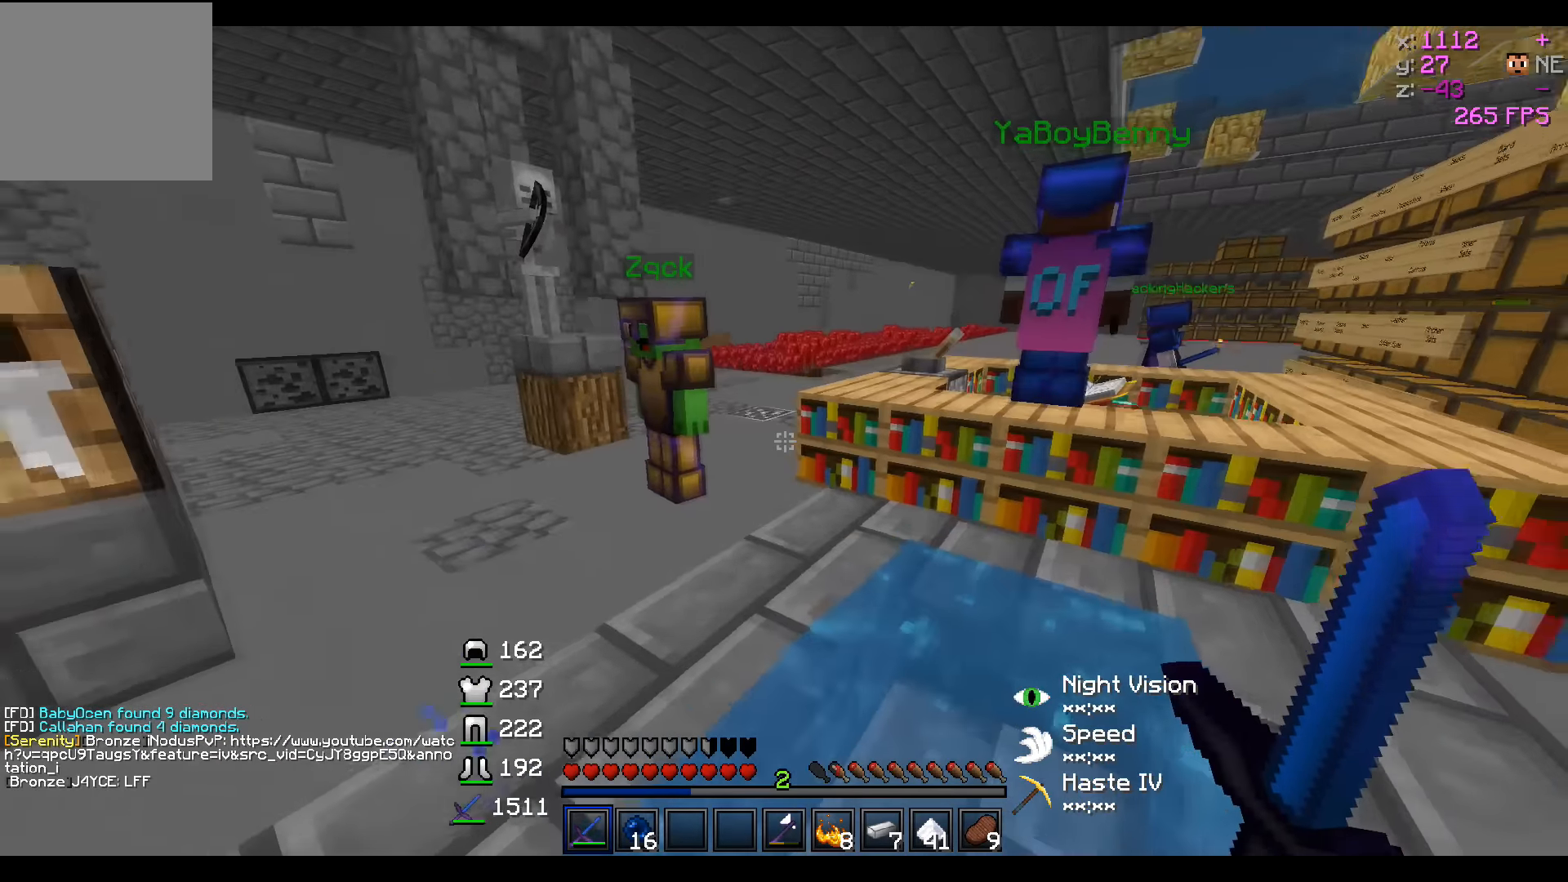
{"keys": ["w"], "events": []}
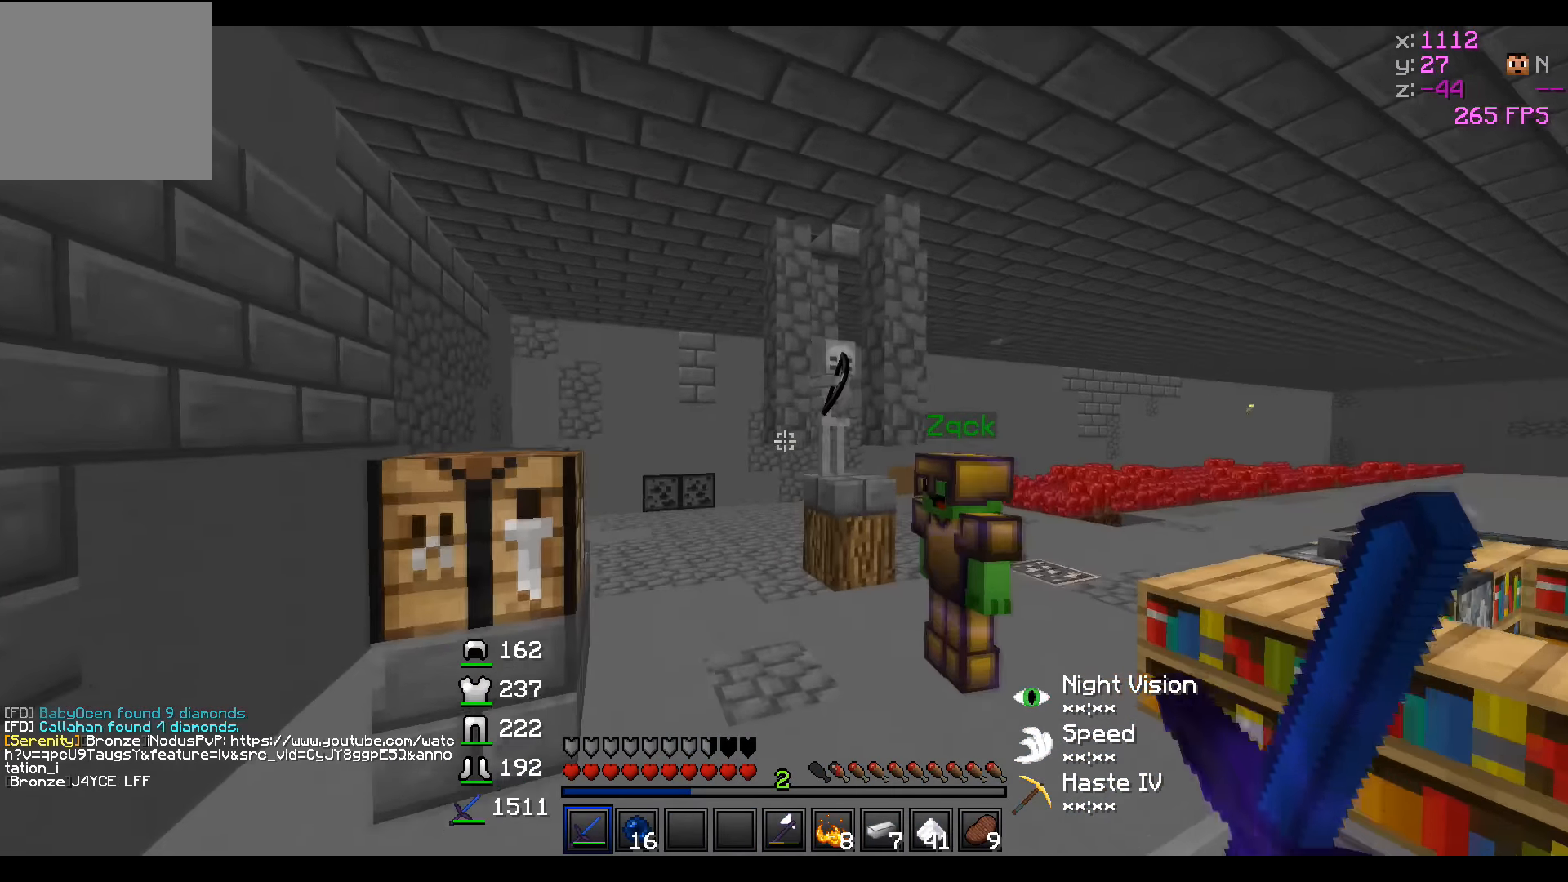
{"keys": [], "events": [[100, "d", "down"], [283, "w", "up"], [300, "d", "up"]]}
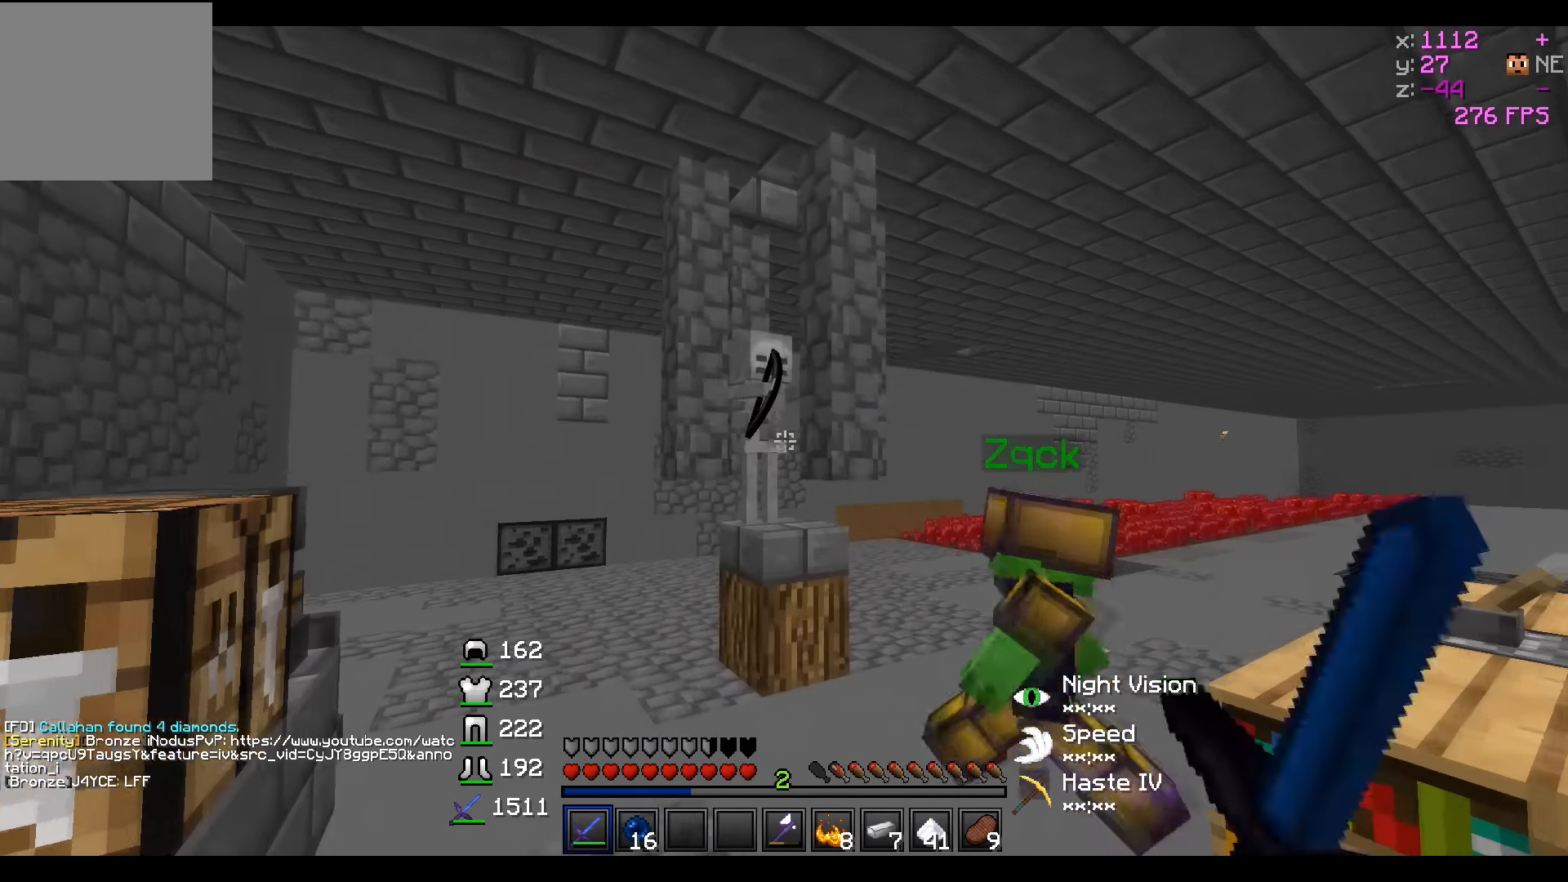
{"keys": ["w"], "events": [[183, "w", "down"]]}
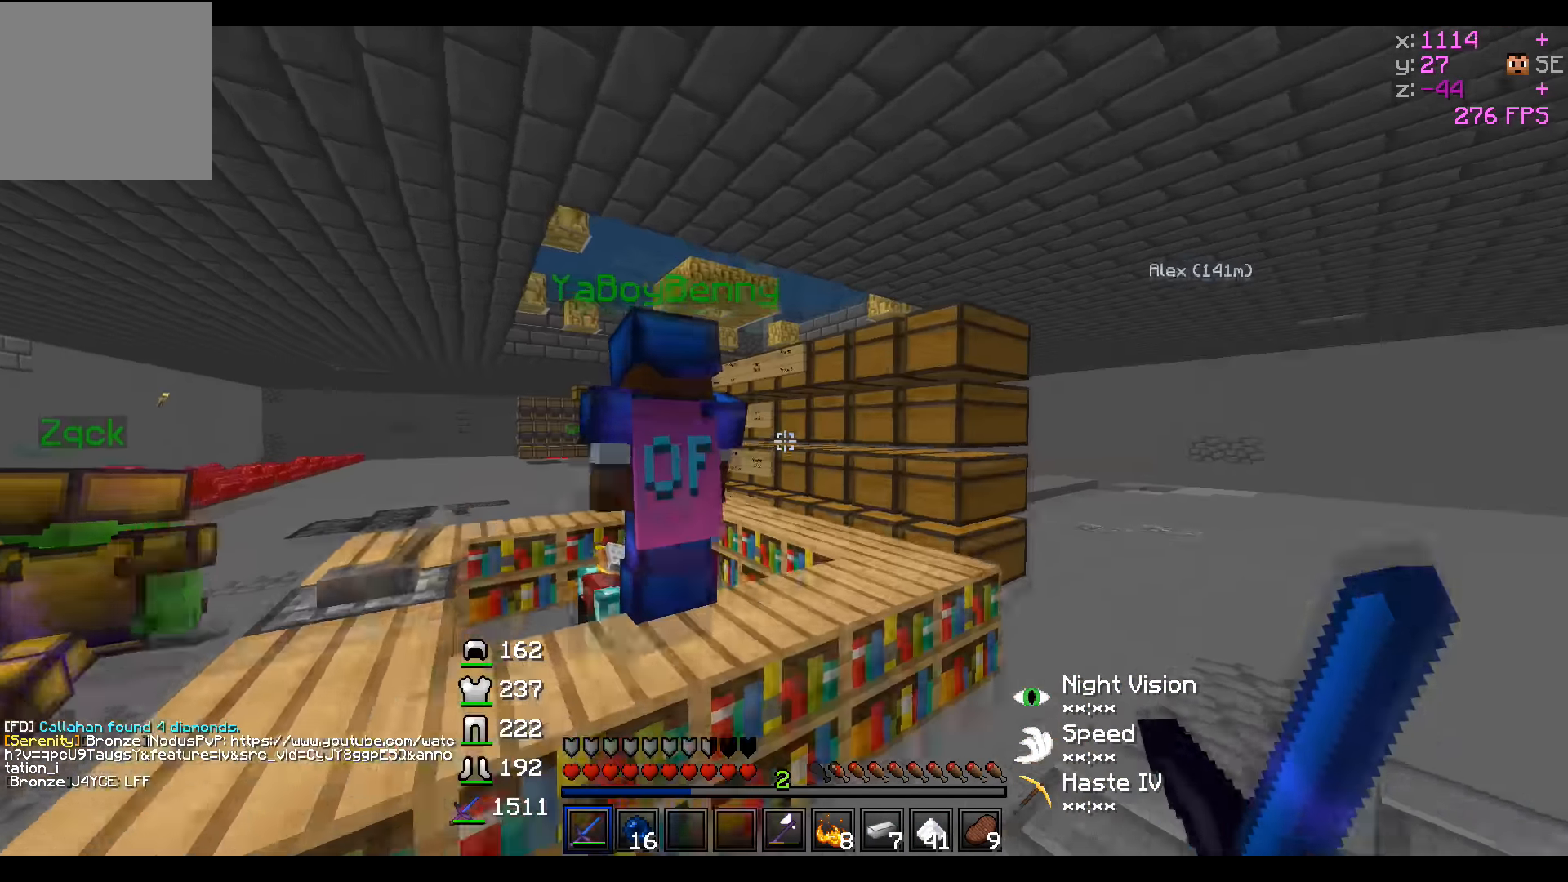
{"keys": ["d", "w"], "events": [[183, "d", "down"]]}
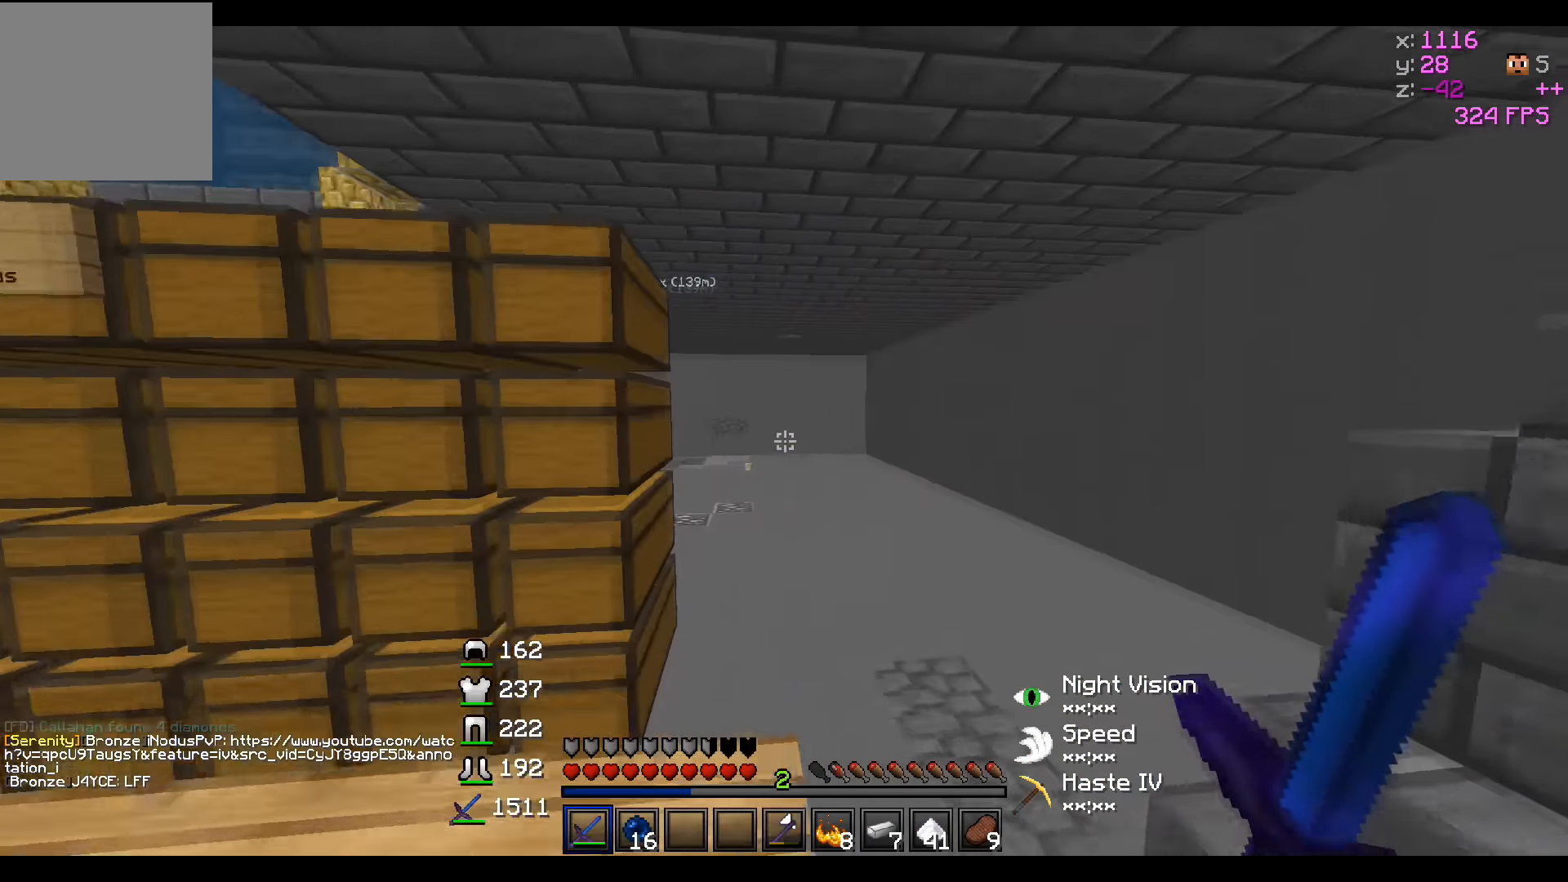
{"keys": ["d", "w"], "events": []}
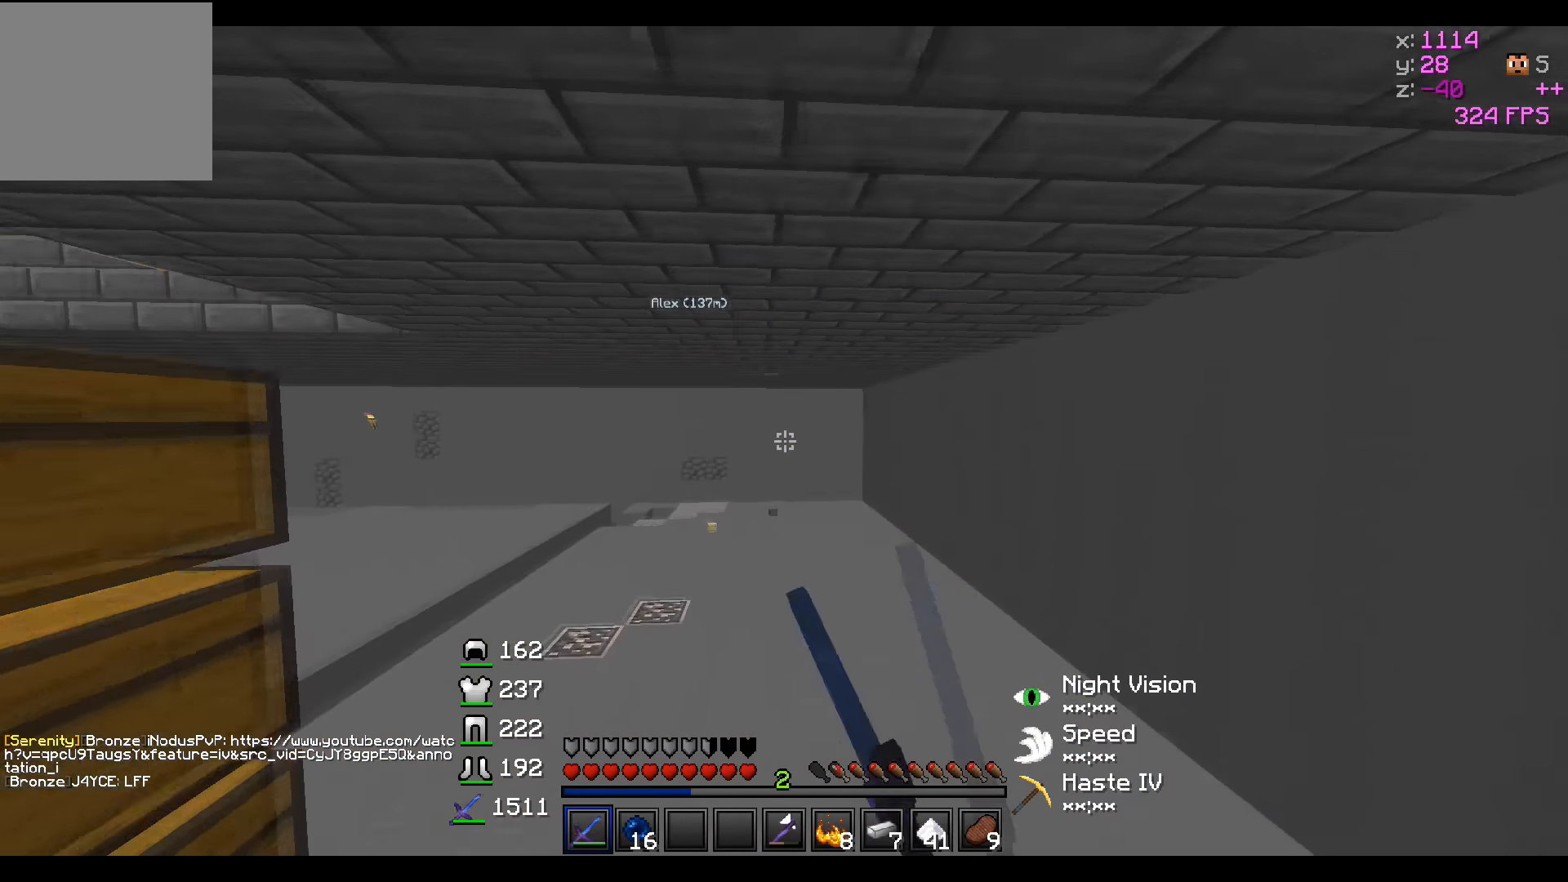
{"keys": [], "events": [[133, "w", "up"], [350, "d", "up"]]}
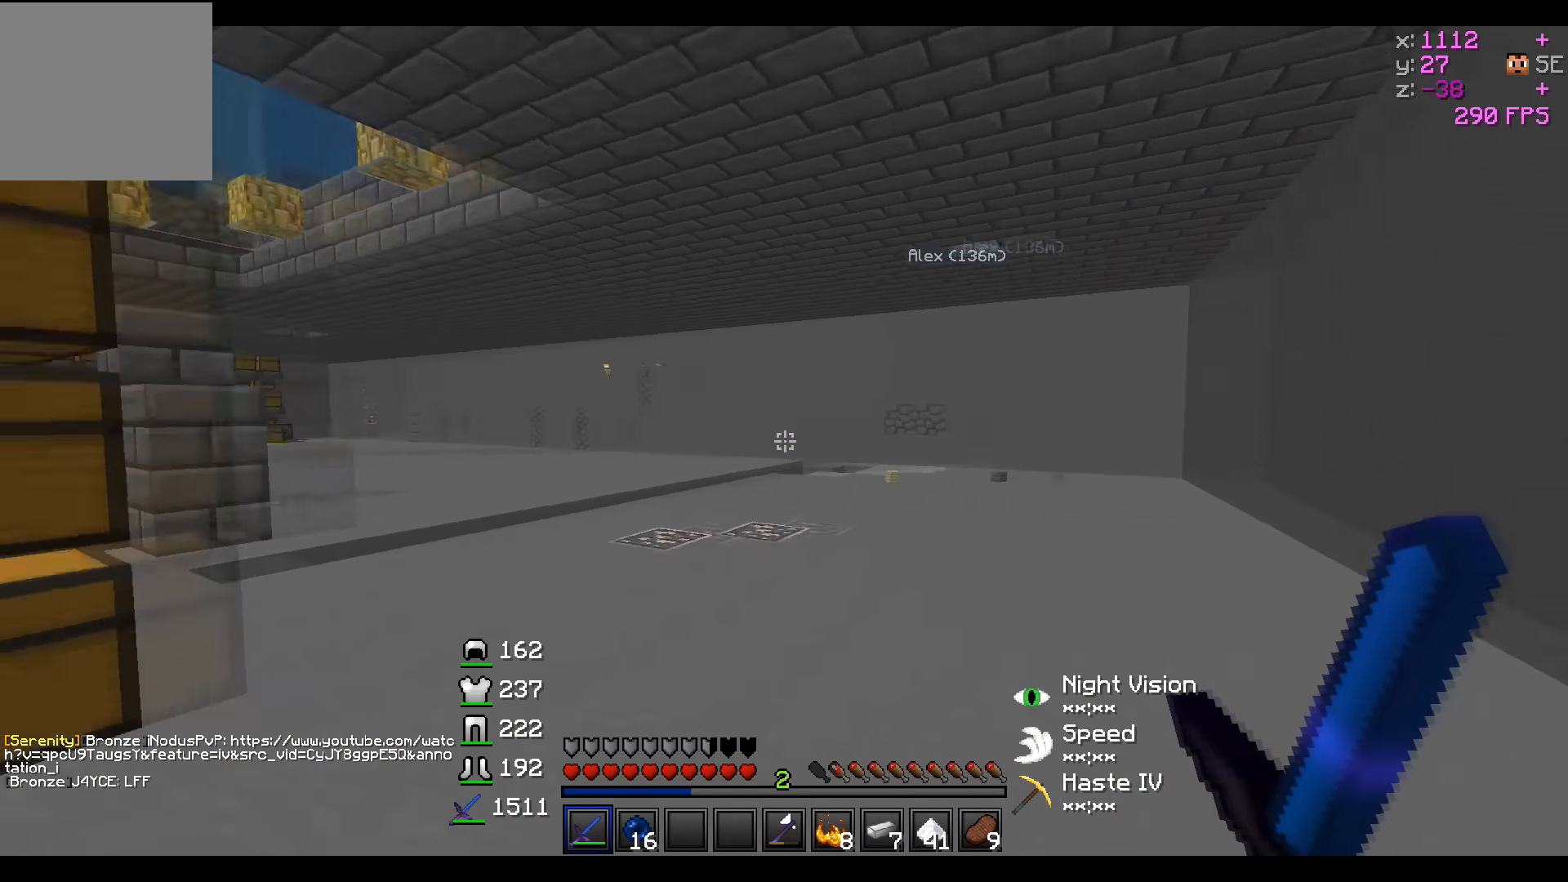
{"keys": ["w"], "events": [[33, "a", "down"], [83, "w", "down"], [500, "a", "up"]]}
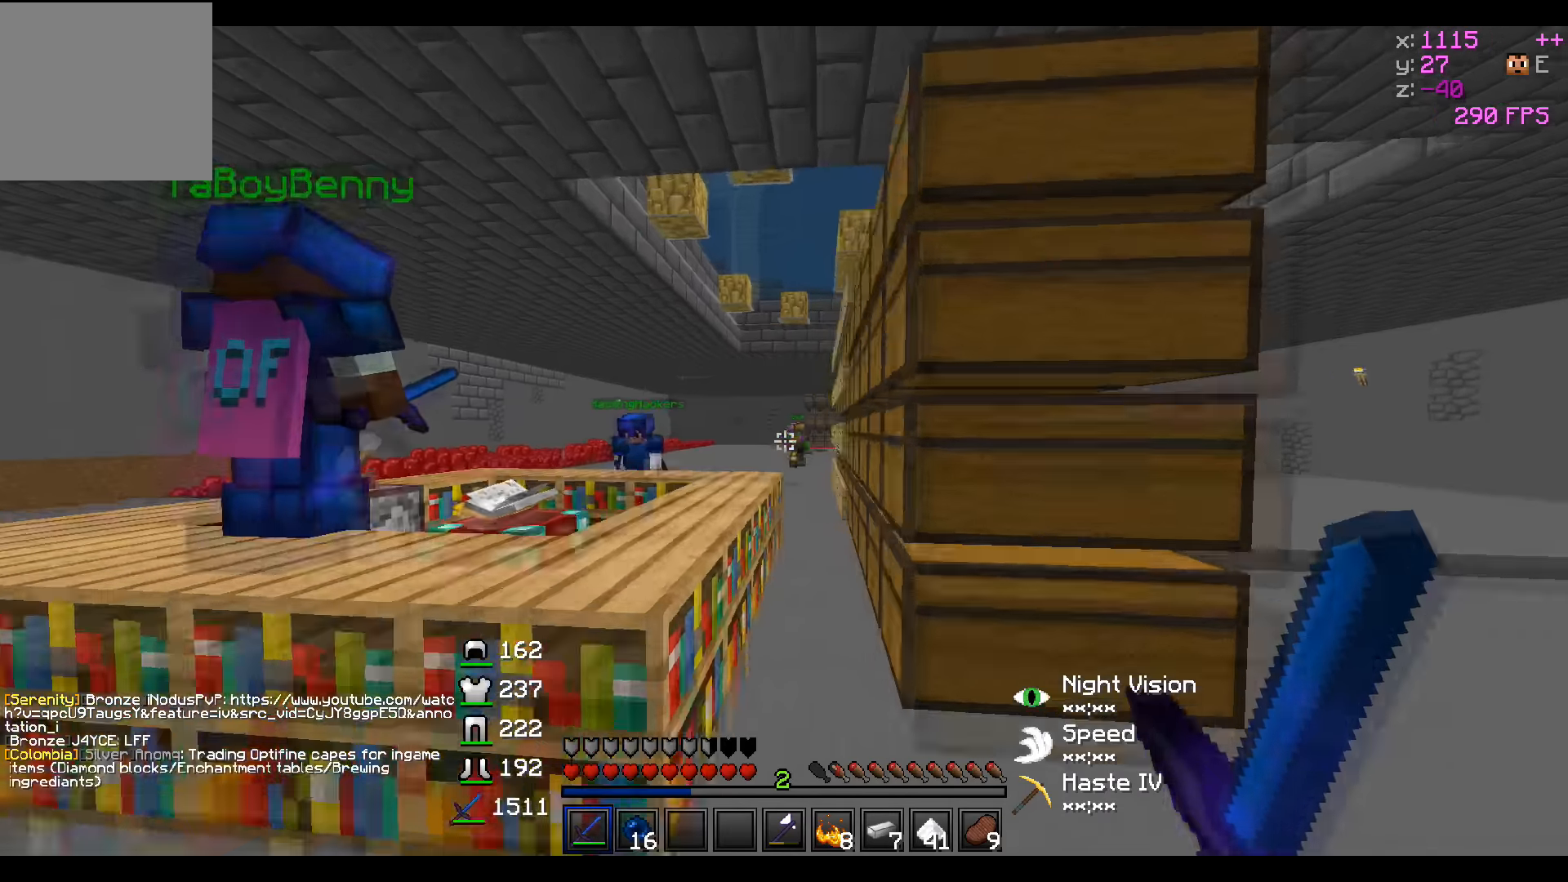
{"keys": ["a", "w"], "events": [[284, "a", "down"]]}
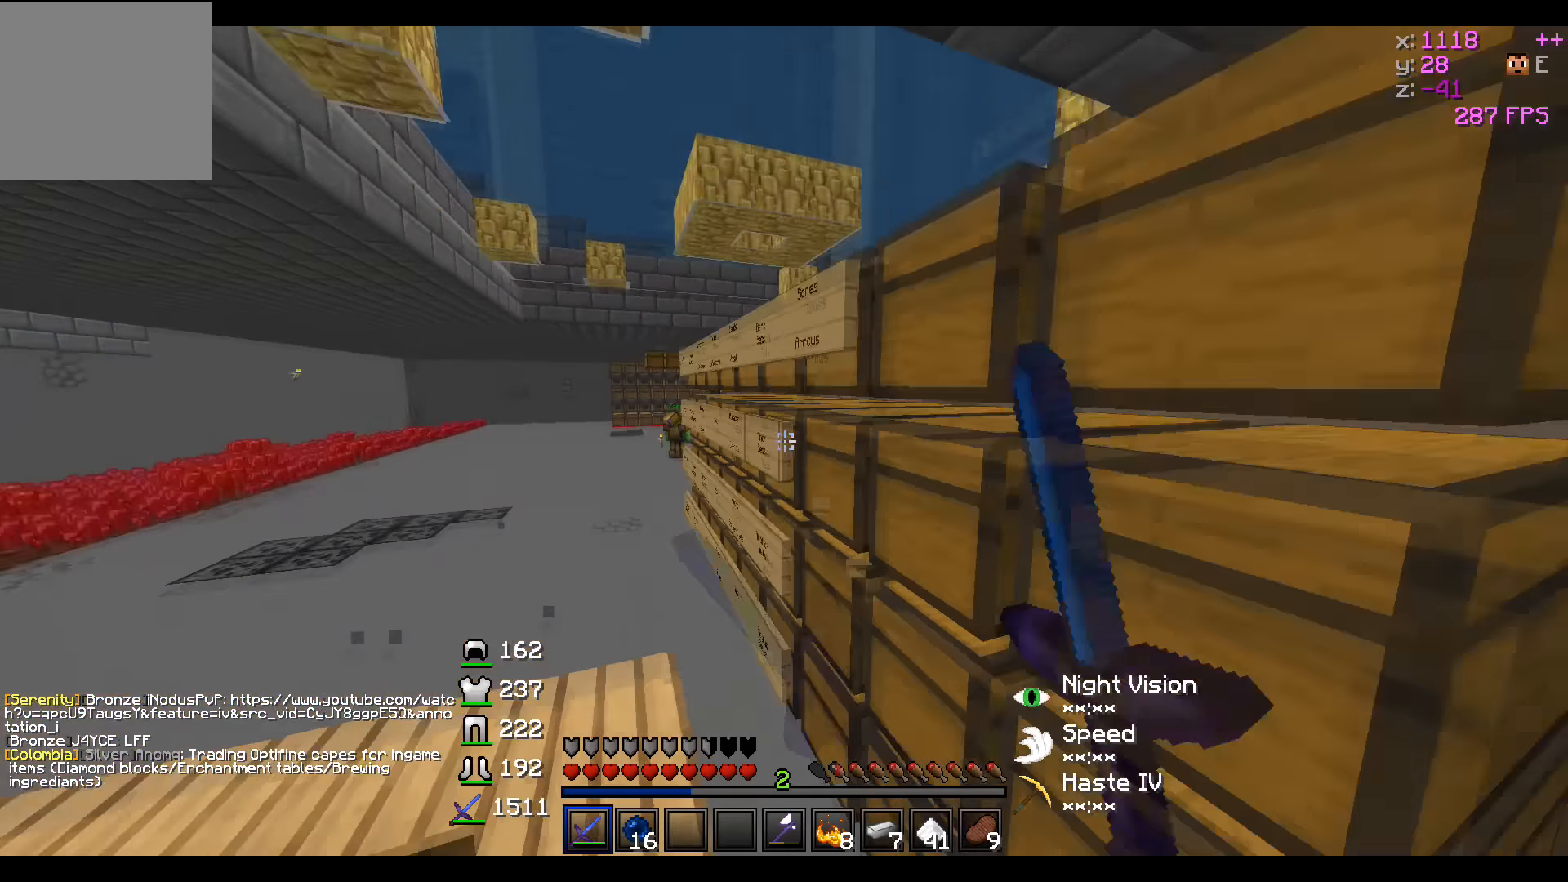
{"keys": ["a", "s"], "events": [[284, "w", "up"], [484, "s", "down"]]}
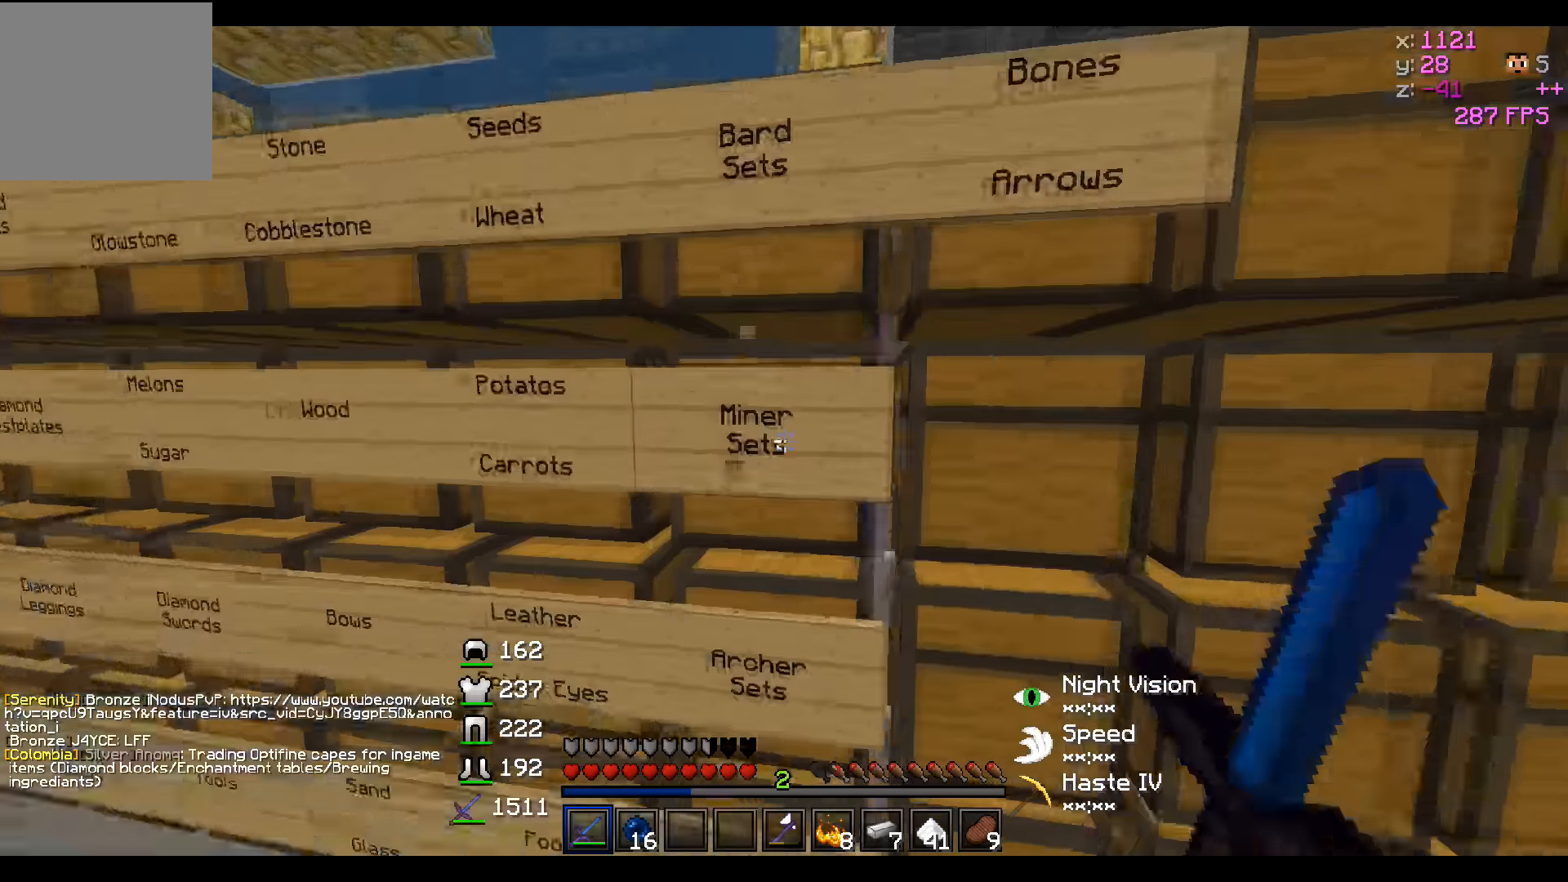
{"keys": ["a", "s"], "events": []}
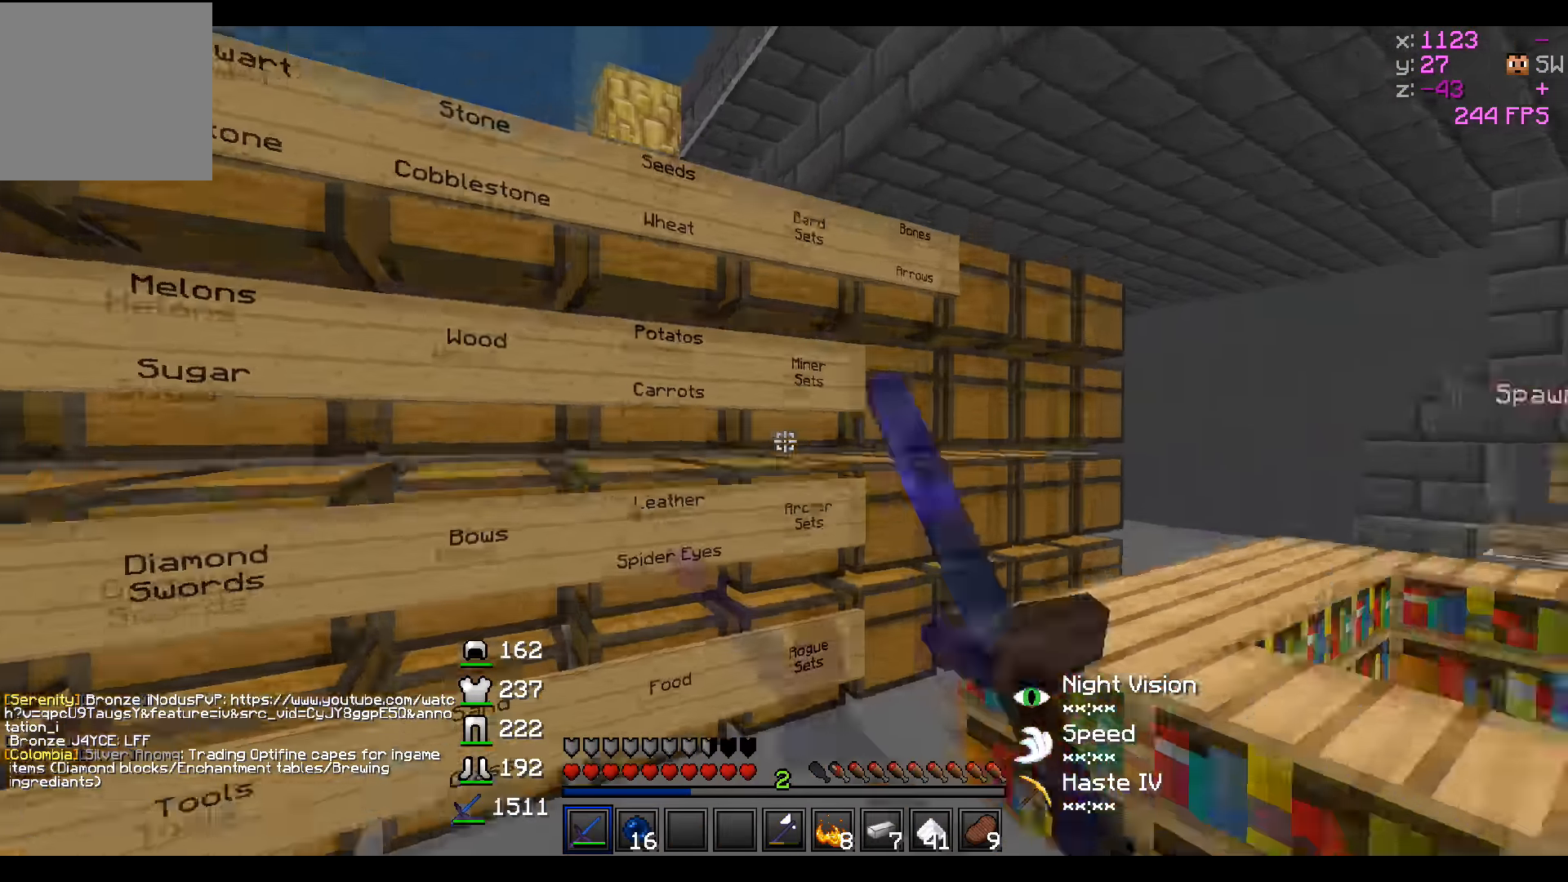
{"keys": ["a", "s"], "events": []}
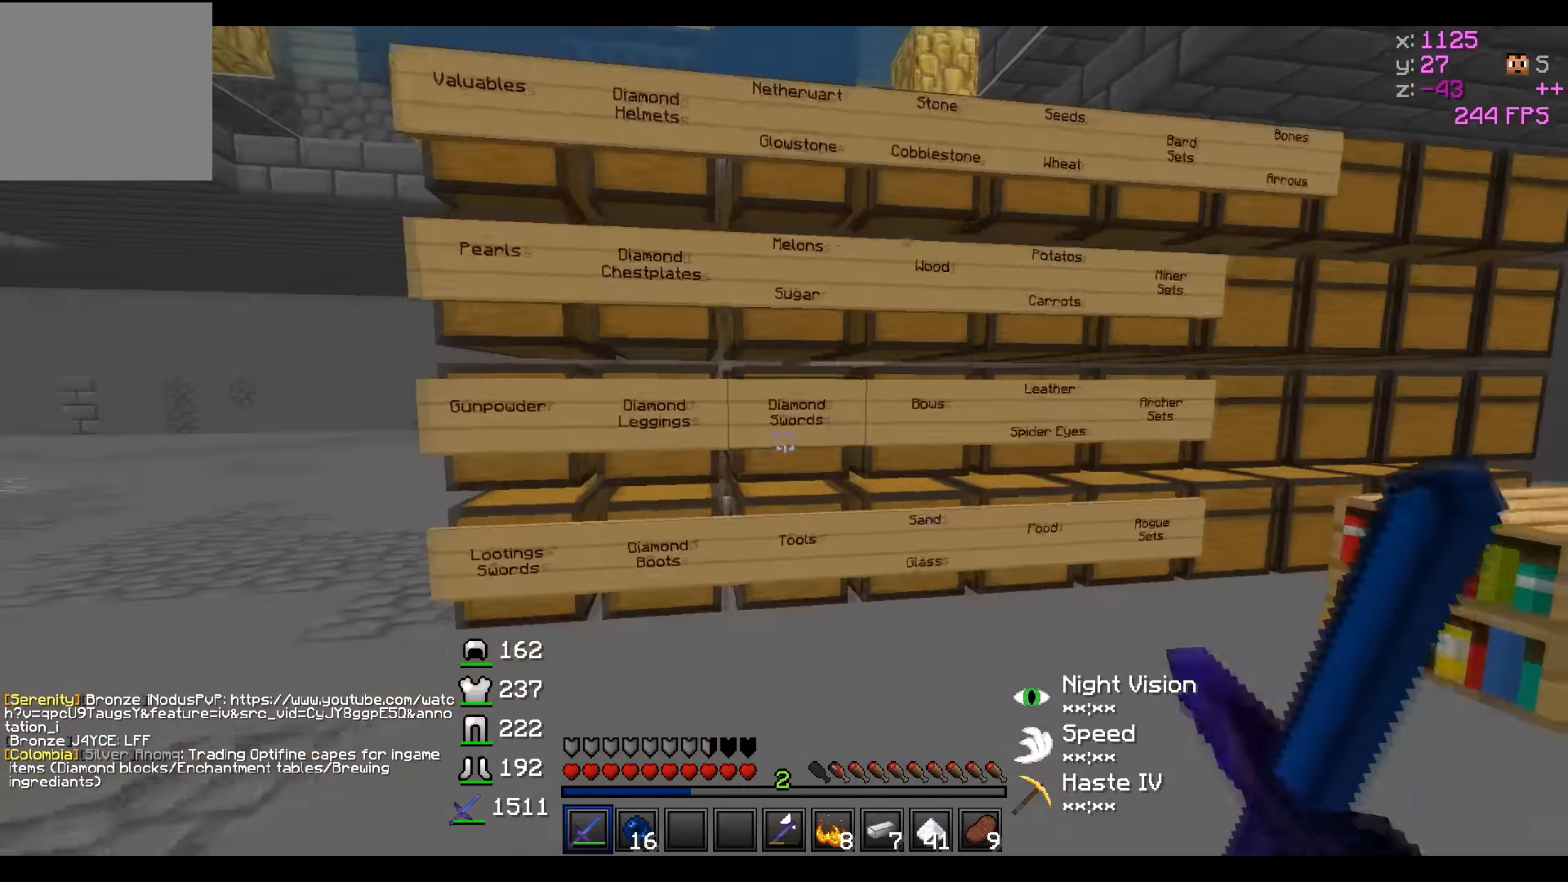
{"keys": ["a"], "events": [[100, "s", "up"]]}
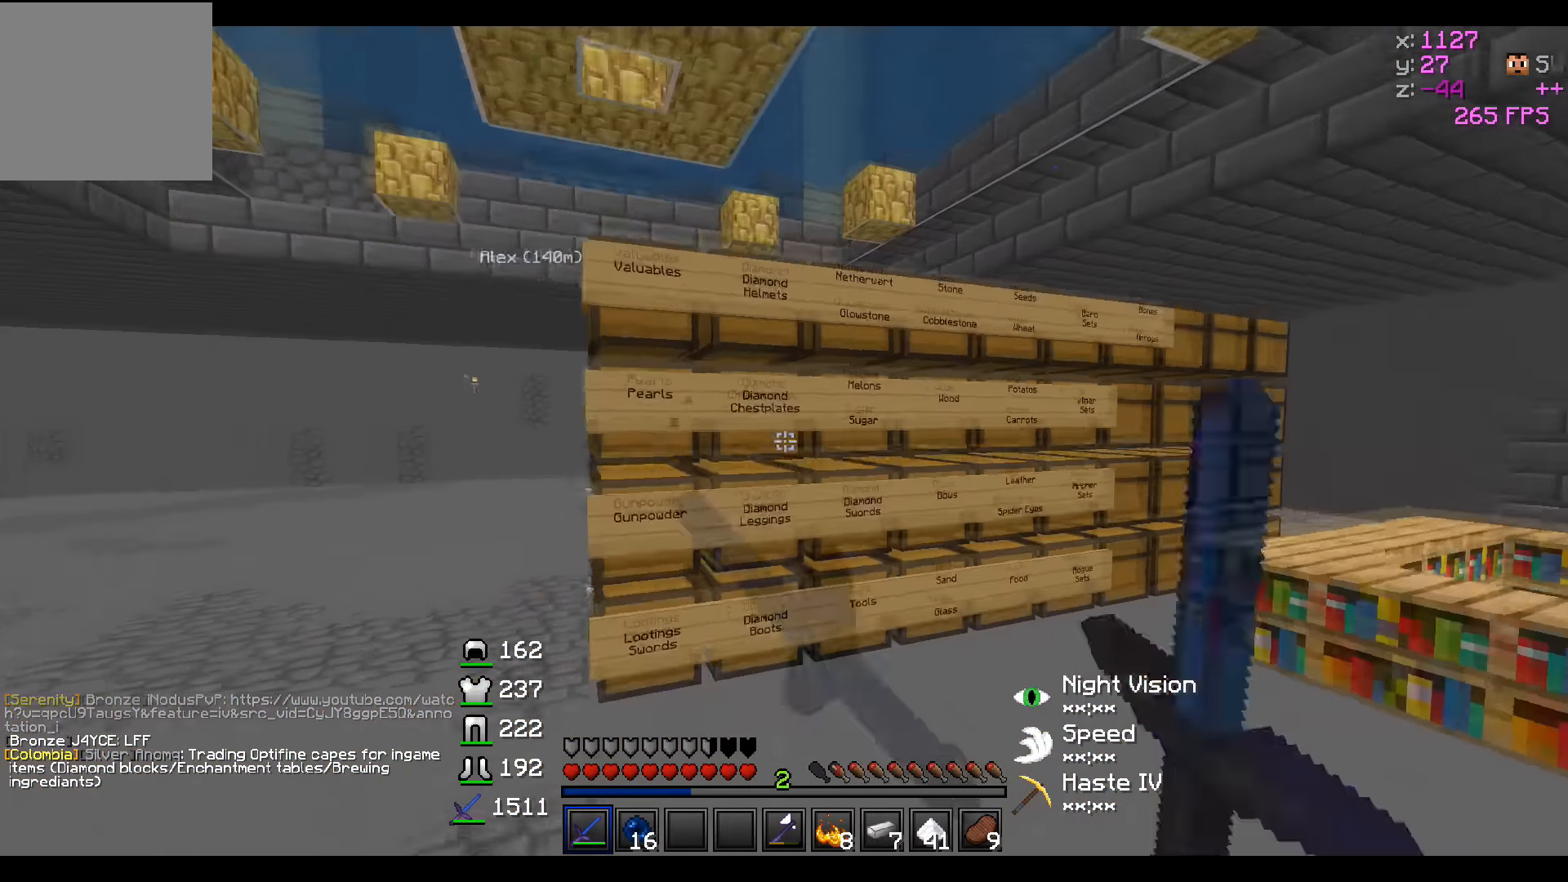
{"keys": [], "events": [[500, "a", "up"]]}
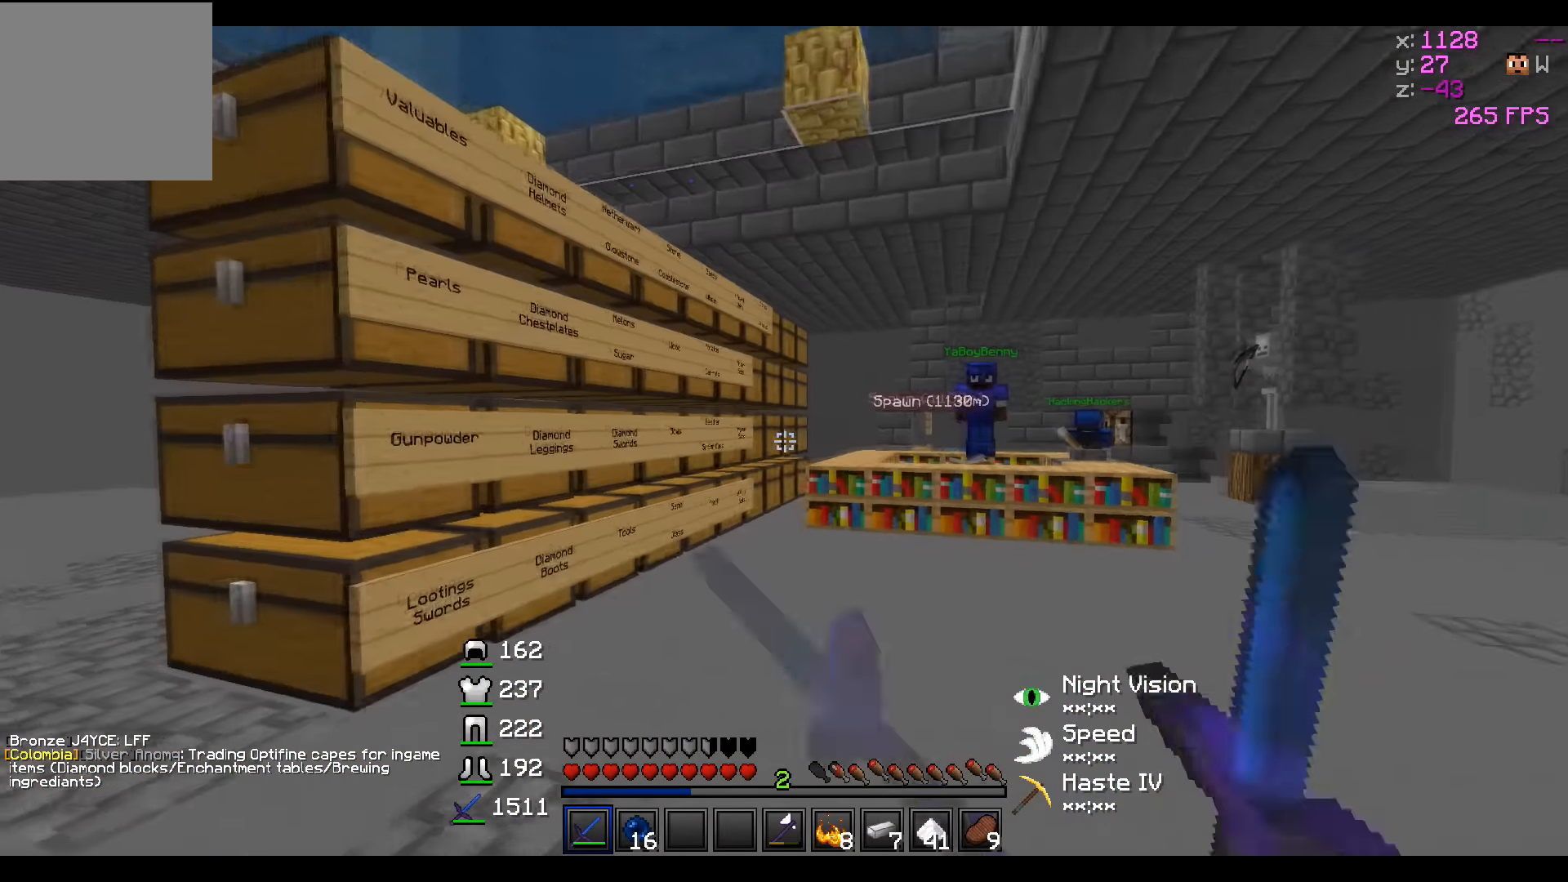
{"keys": ["w"], "events": [[34, "d", "down"], [134, "w", "down"], [500, "d", "up"]]}
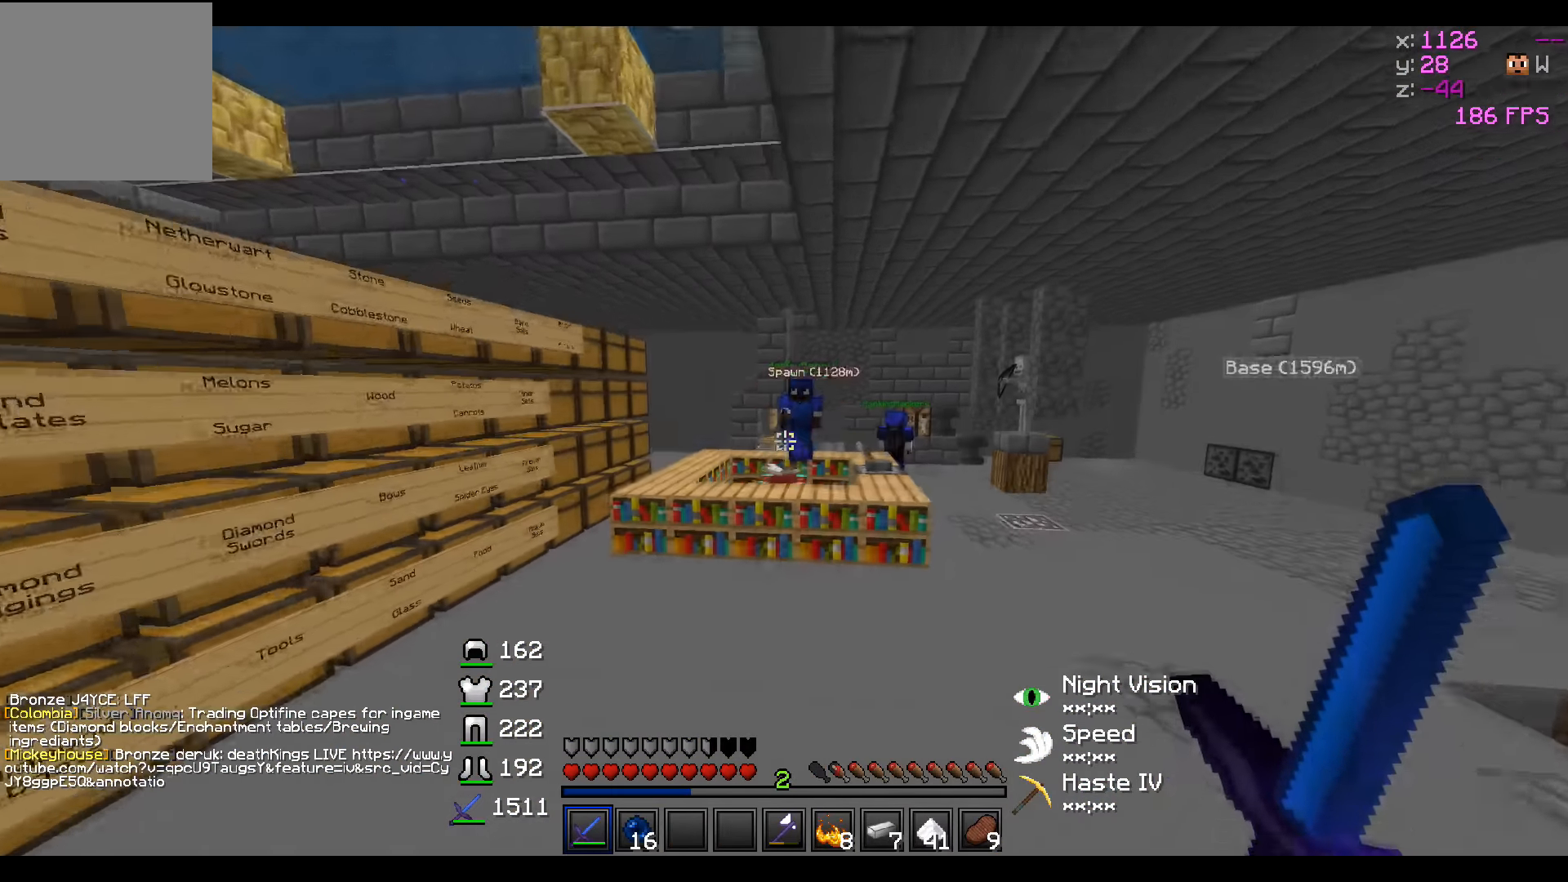
{"keys": ["w"], "events": []}
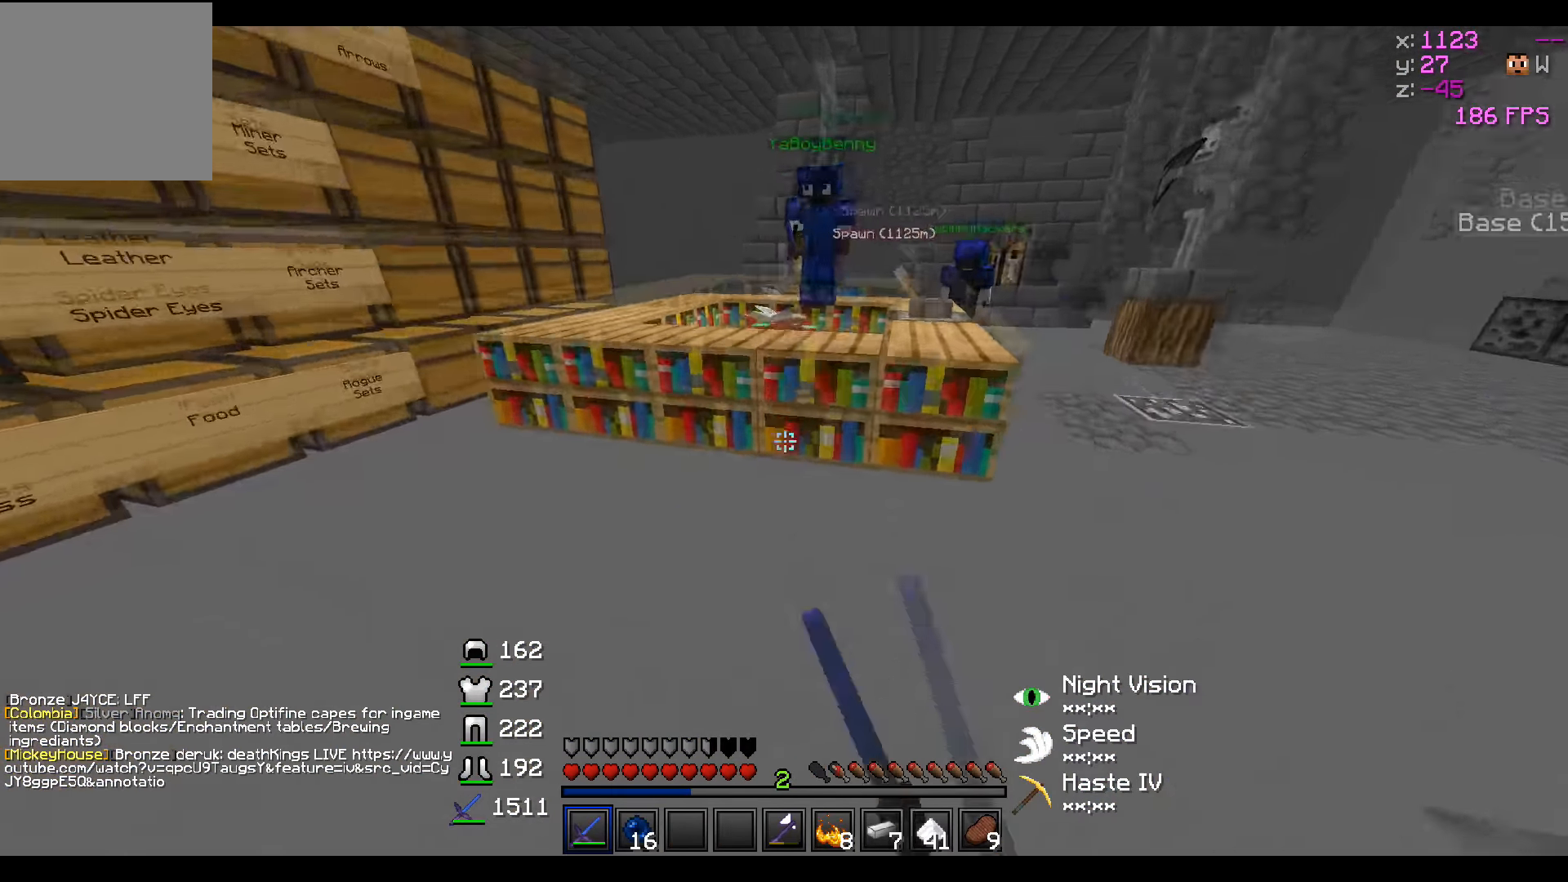
{"keys": ["w"], "events": []}
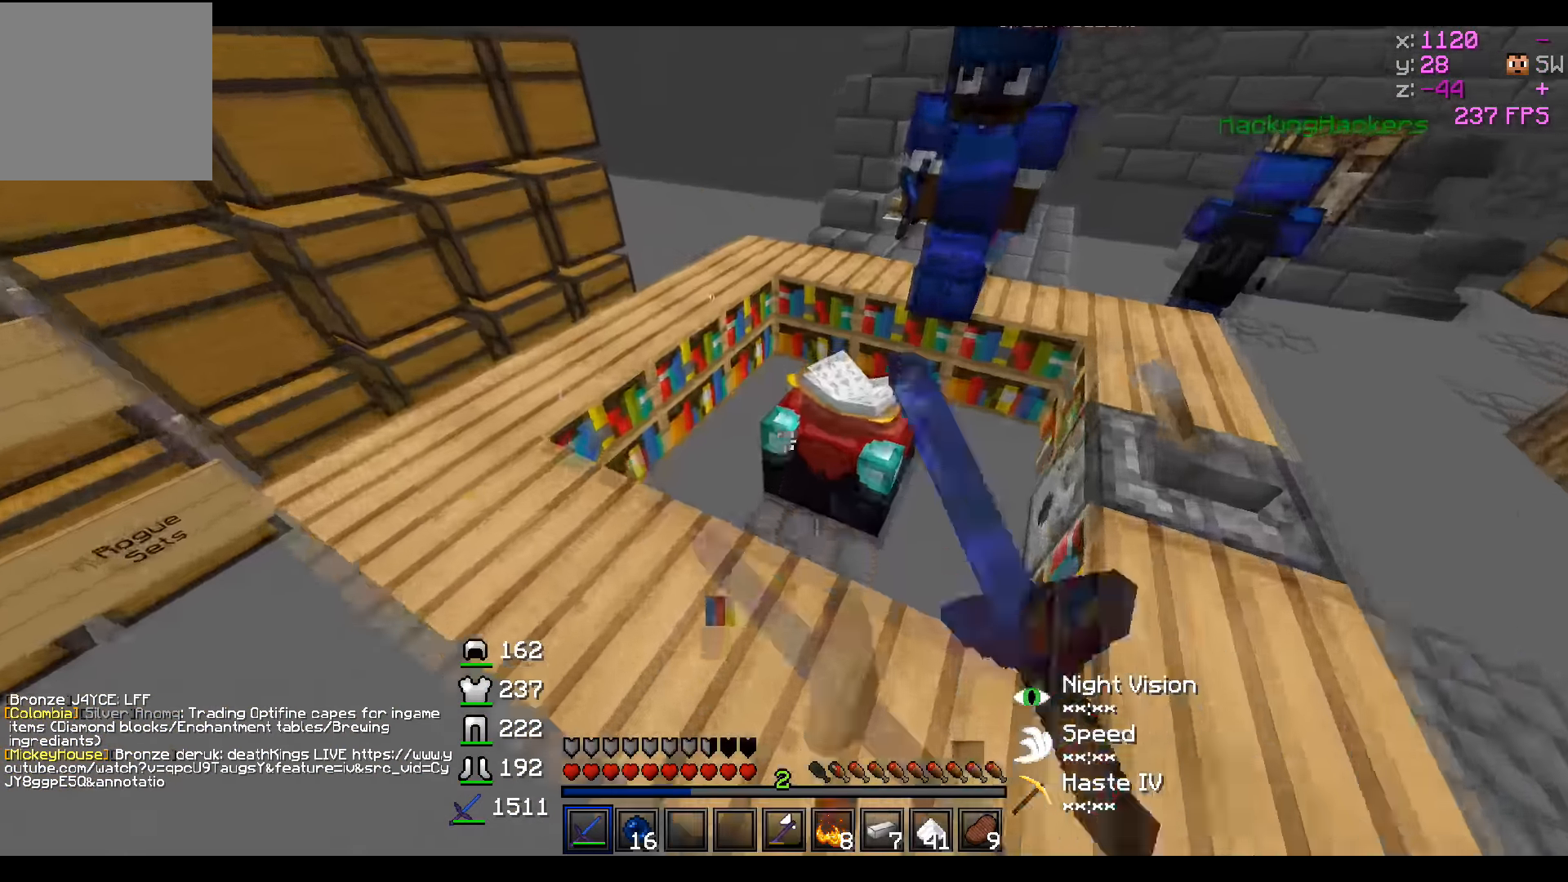
{"keys": ["d"], "events": [[284, "d", "down"], [484, "w", "up"]]}
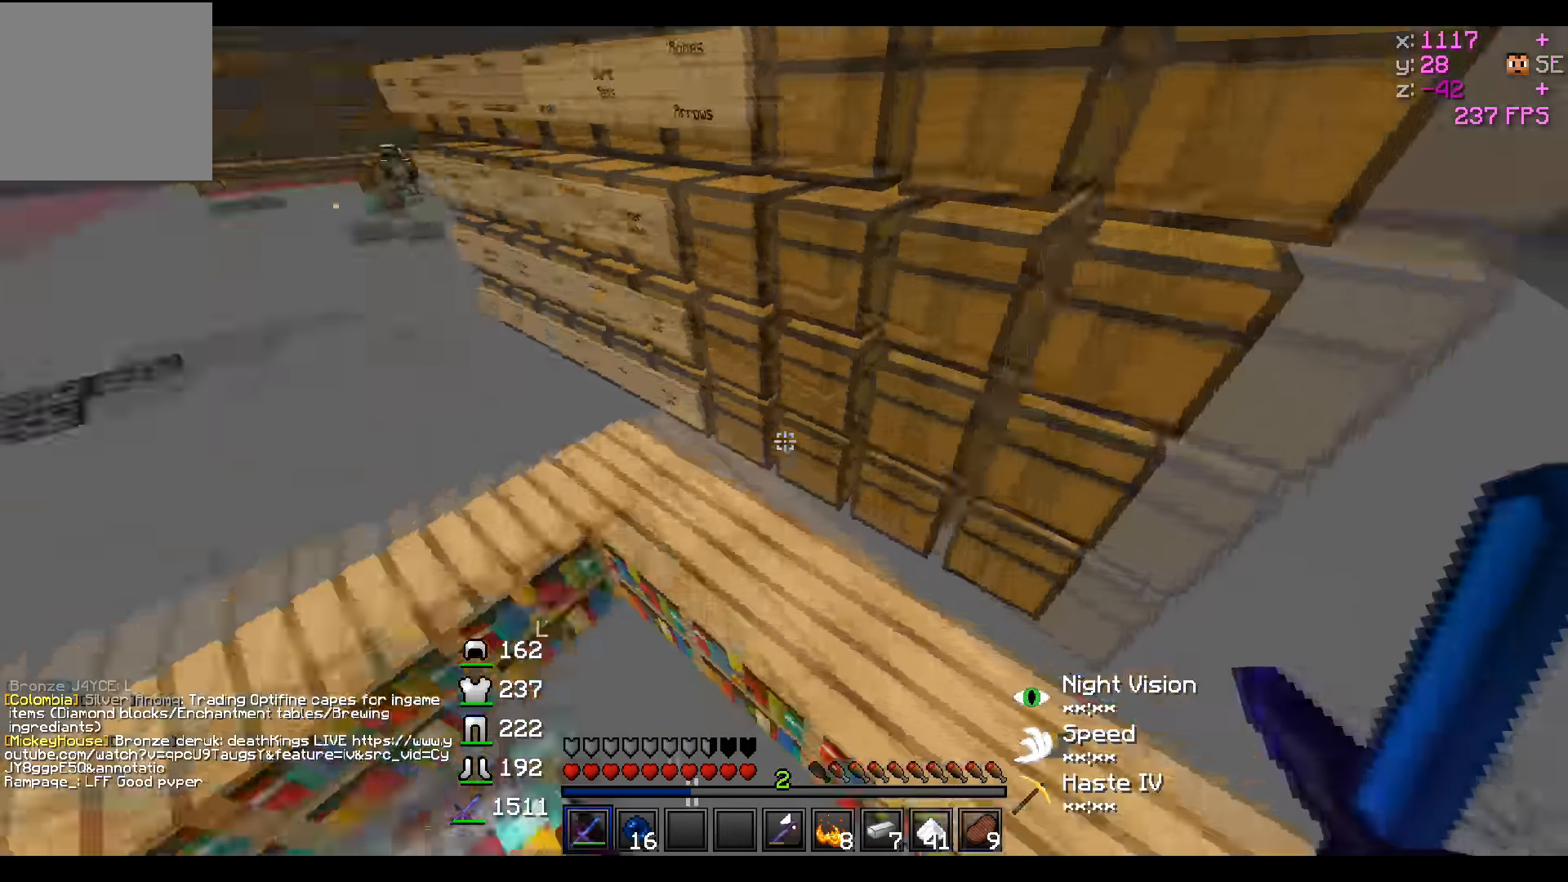
{"keys": ["w"], "events": [[34, "d", "up"], [334, "w", "down"]]}
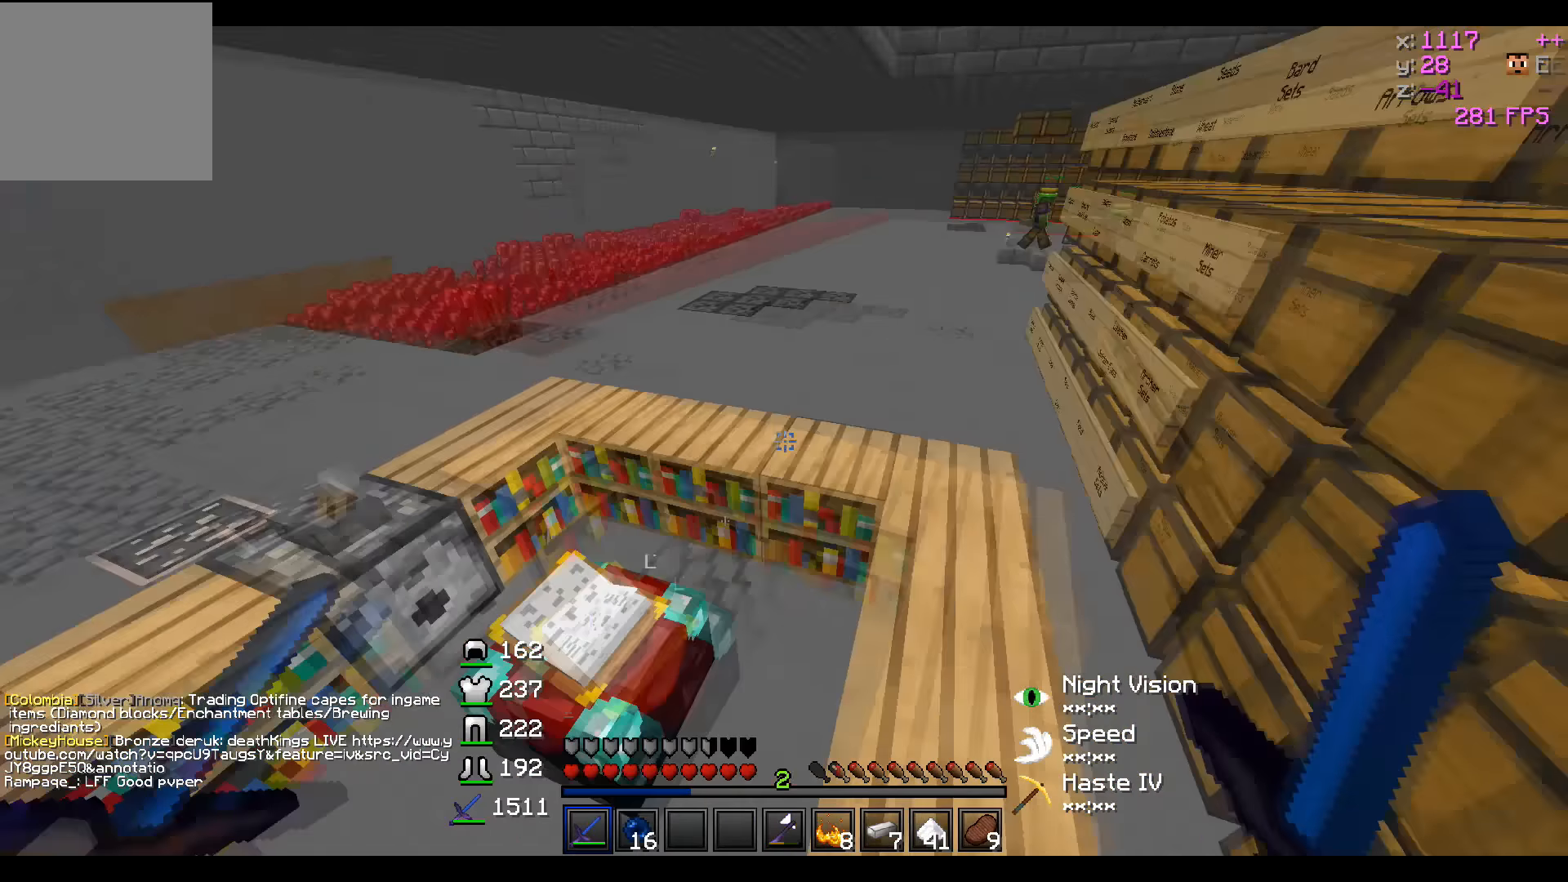
{"keys": ["d", "w"], "events": [[184, "d", "down"]]}
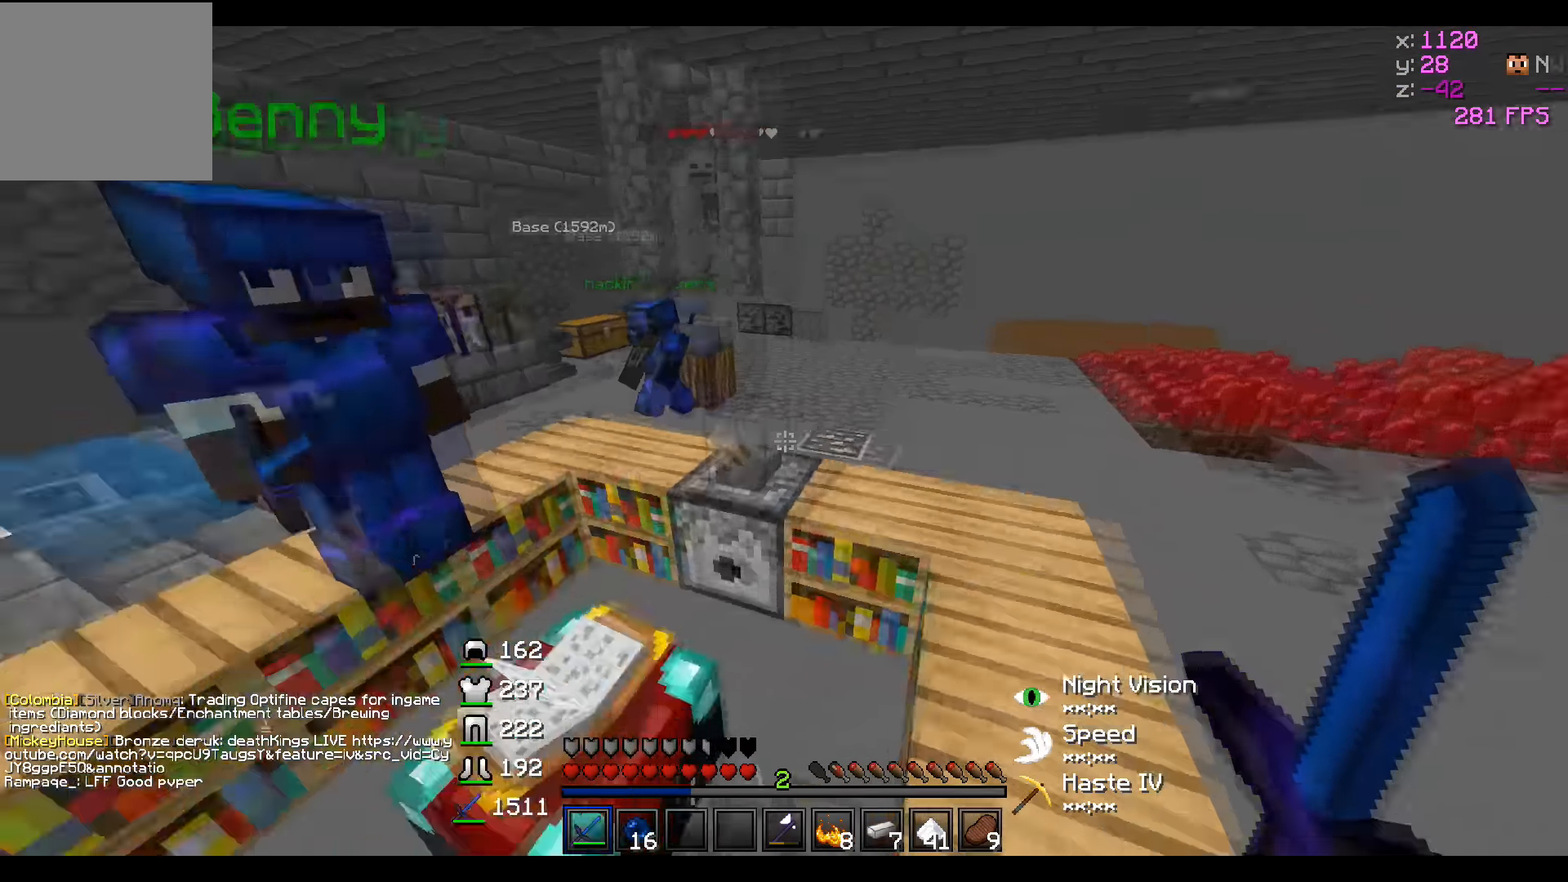
{"keys": [], "events": [[334, "w", "up"], [400, "d", "up"]]}
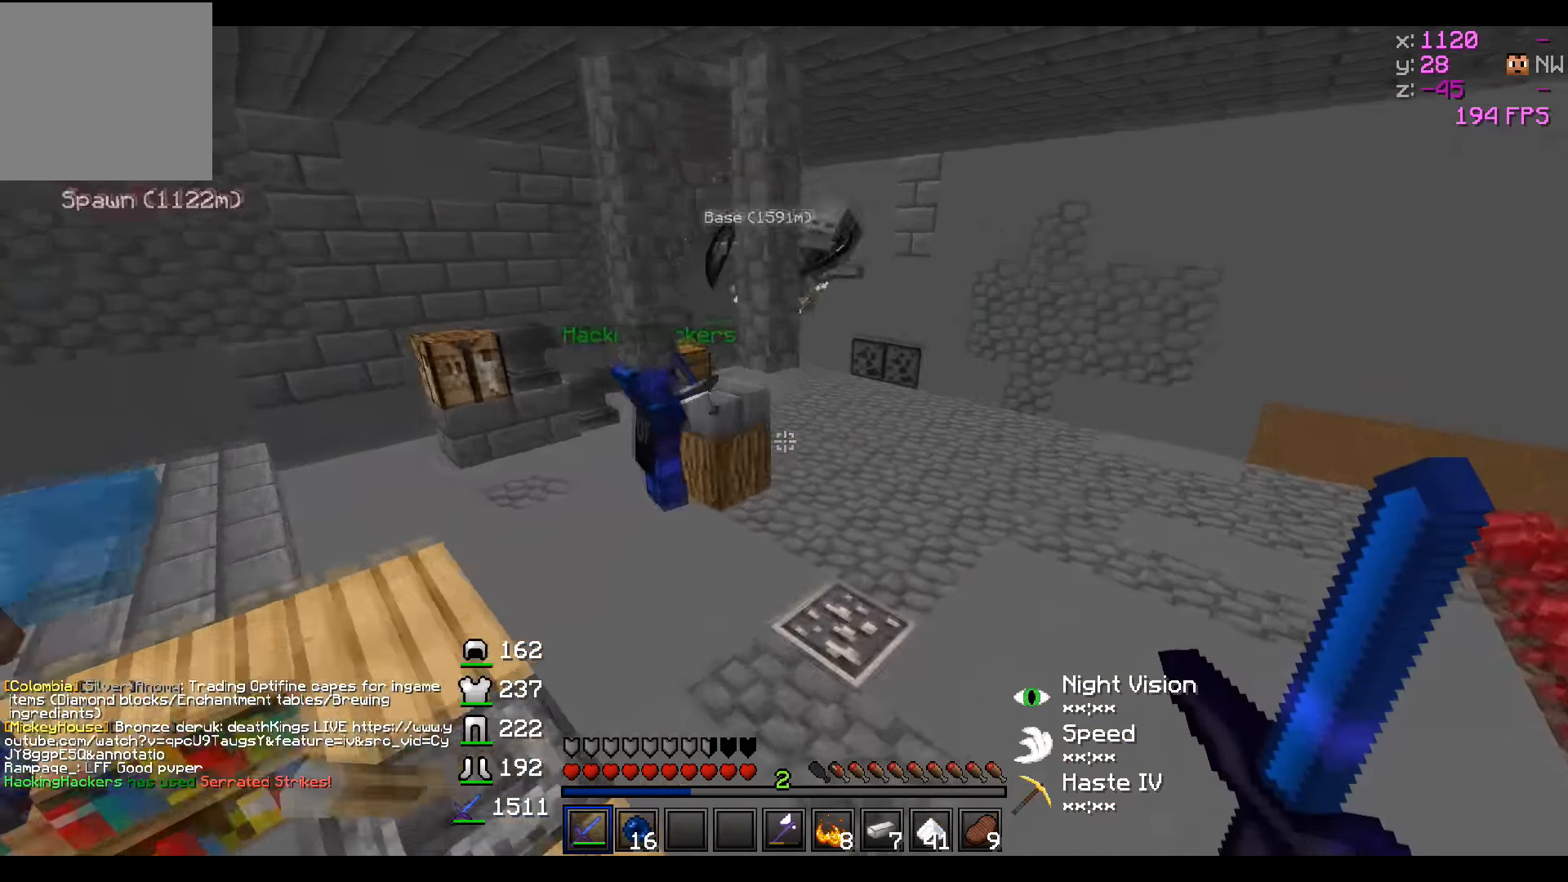
{"keys": ["a"], "events": [[84, "s", "down"], [184, "a", "down"], [450, "s", "up"]]}
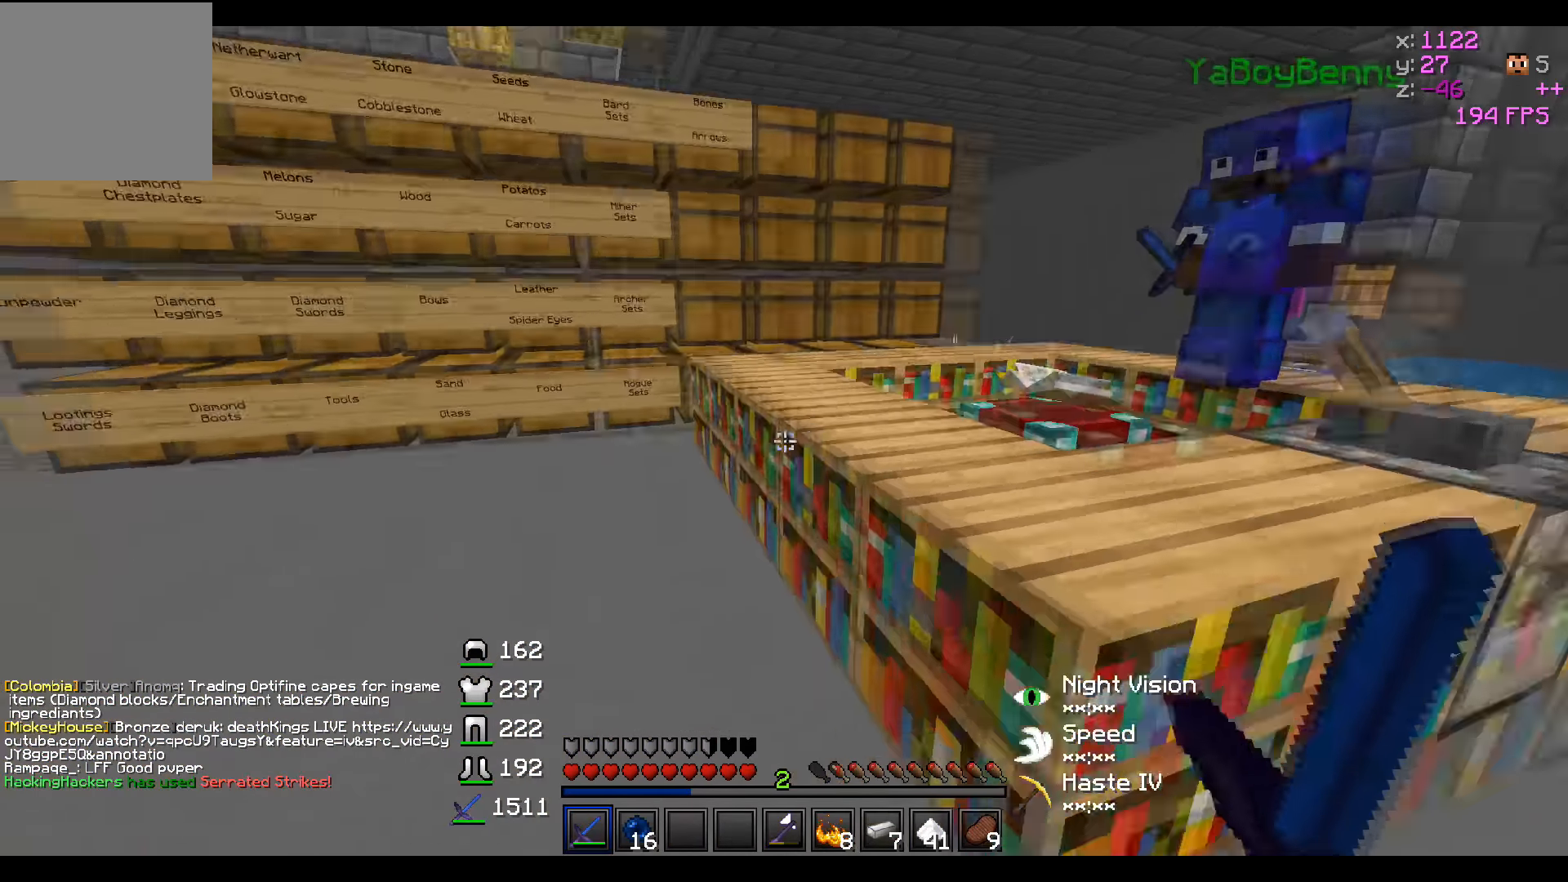
{"keys": ["a", "w"], "events": [[334, "w", "down"]]}
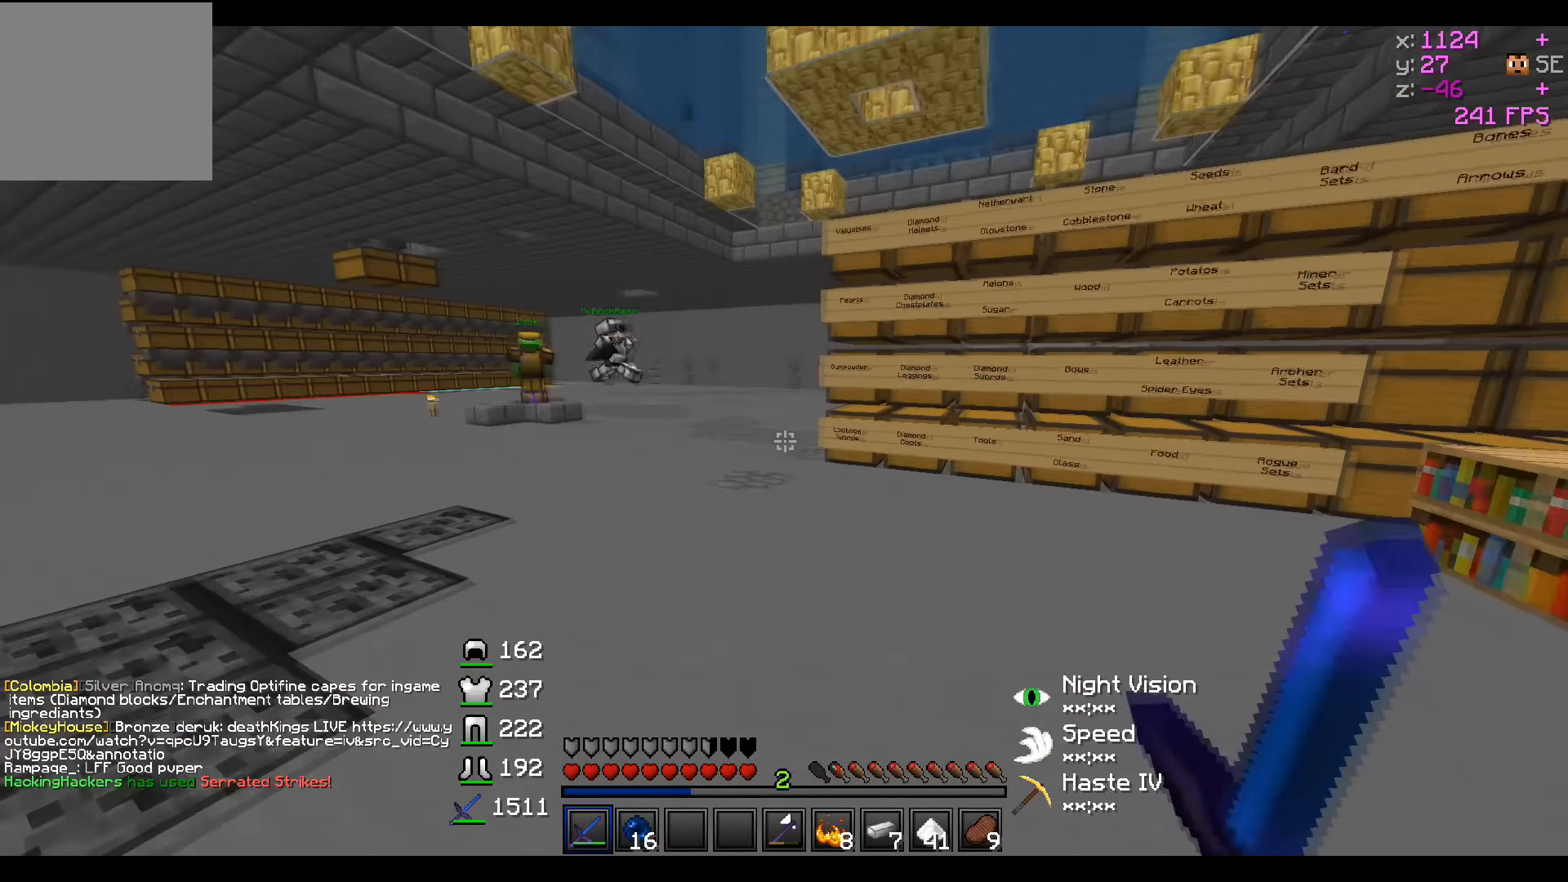
{"keys": ["a", "w"], "events": []}